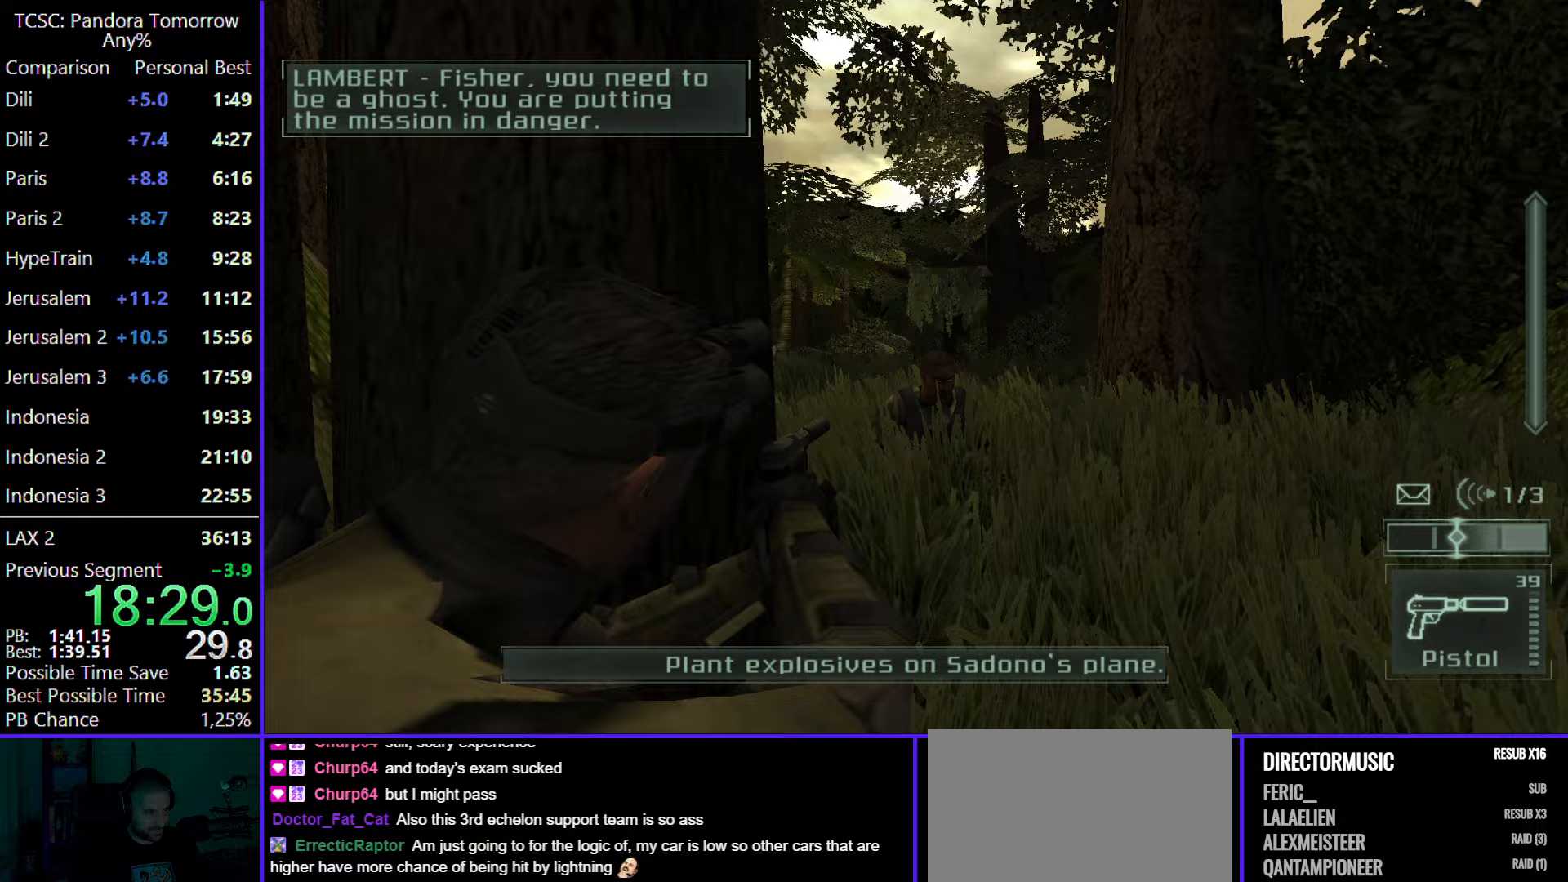
Gameplay with keyboard and mouse; each line is a JSON object with the keys and mouse buttons held at the frame after it. "events" lists presses ("down") and releases ("up") of "1", "2", "3", "4", "5", "a", "alt", "c", "caps_lock", "ctrl", "d", "e", "f", "g", "q", "r", "s", "shift", "space", "t", "tab", "v", "w", "x", "z", "mouse_left", "mouse_wheel" and "mouse_right" between this image and that frame as [ms after this image, input, new state], when the widget could be followed in between. "mouse_left", "mouse_wheel", "mouse_right" = the "left", "wheel", "right" buttons of the "mouse" list. No other keys are recorded. "wheel" means that the mouse wheel is clicked or scrolled. Not read: mouse_move.
{"keys": ["e", "w"], "mouse": [], "events": [[67, "mouse_left", "down"], [200, "mouse_left", "up"], [383, "d", "up"], [433, "e", "down"]]}
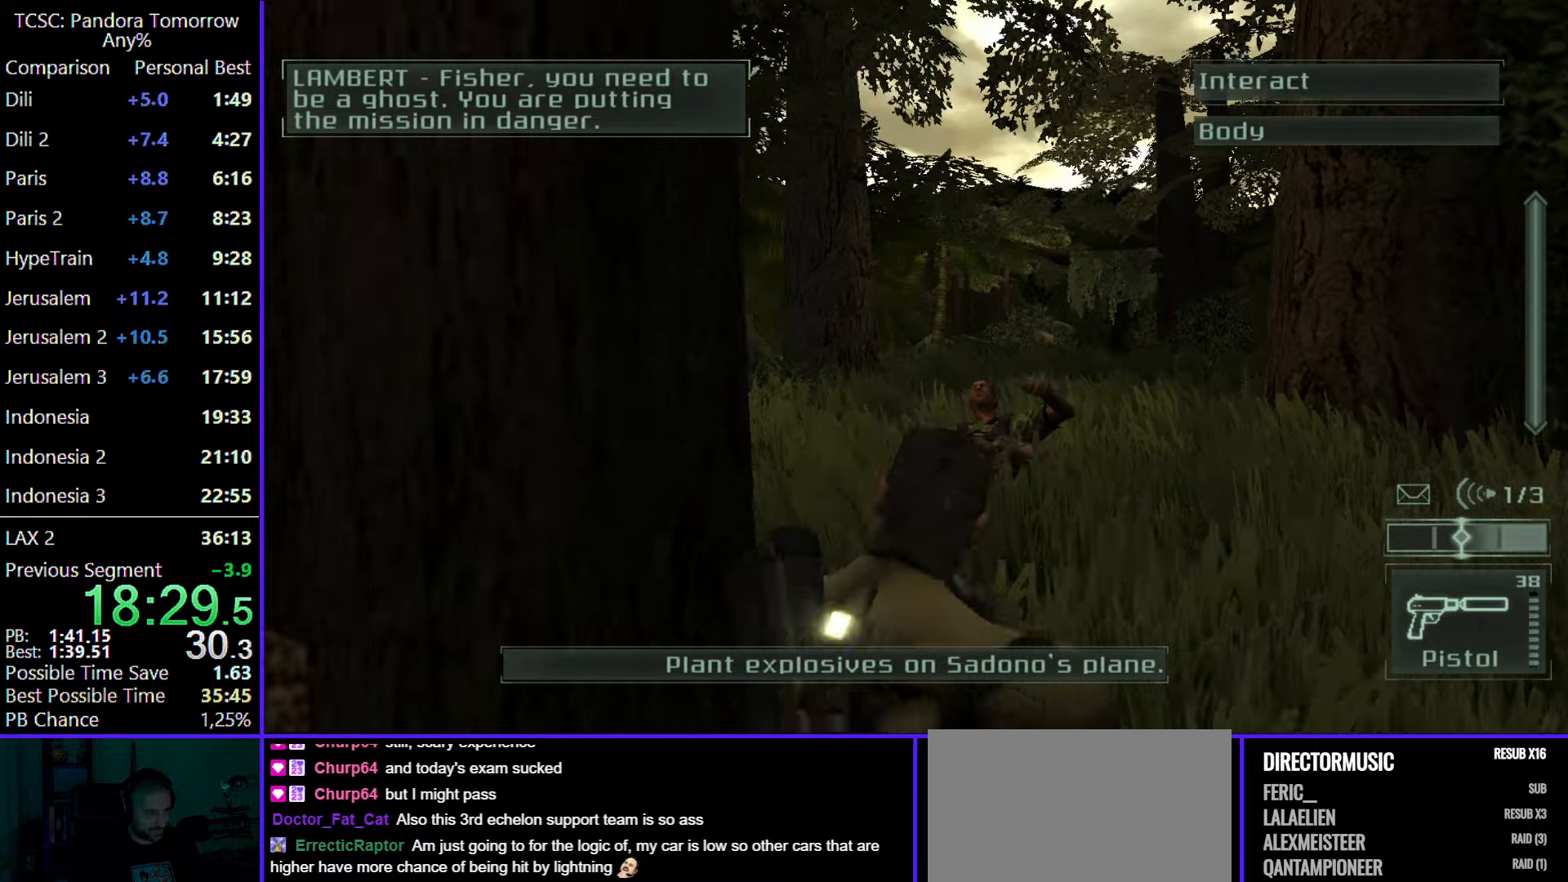
{"keys": ["w"], "mouse": [], "events": [[67, "e", "up"], [67, "mouse_wheel", "down"], [217, "mouse_wheel", "up"]]}
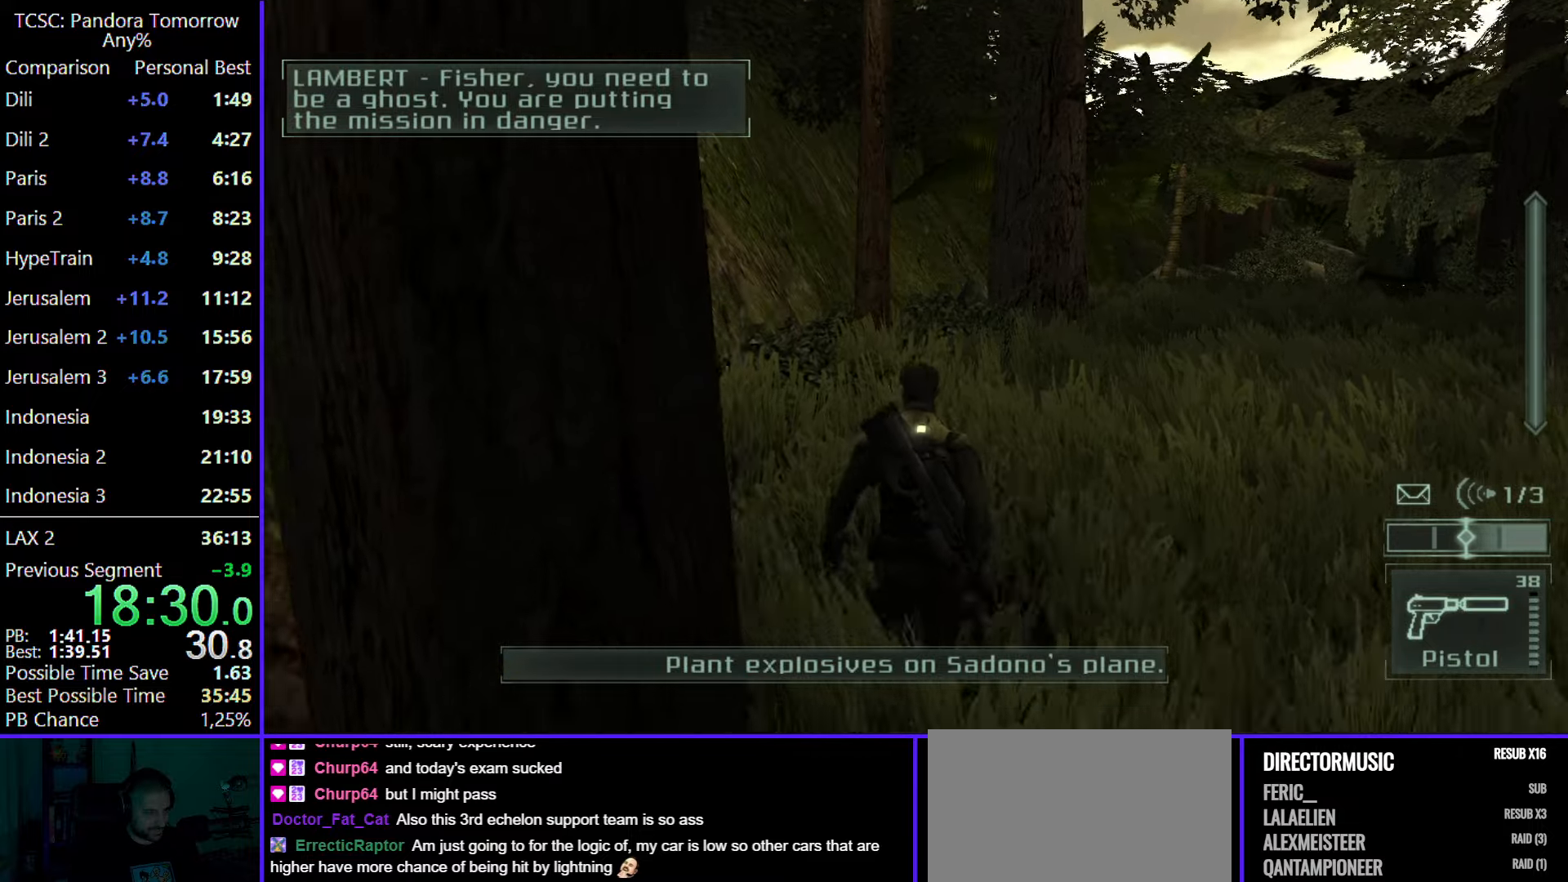
{"keys": ["w"], "mouse": [], "events": []}
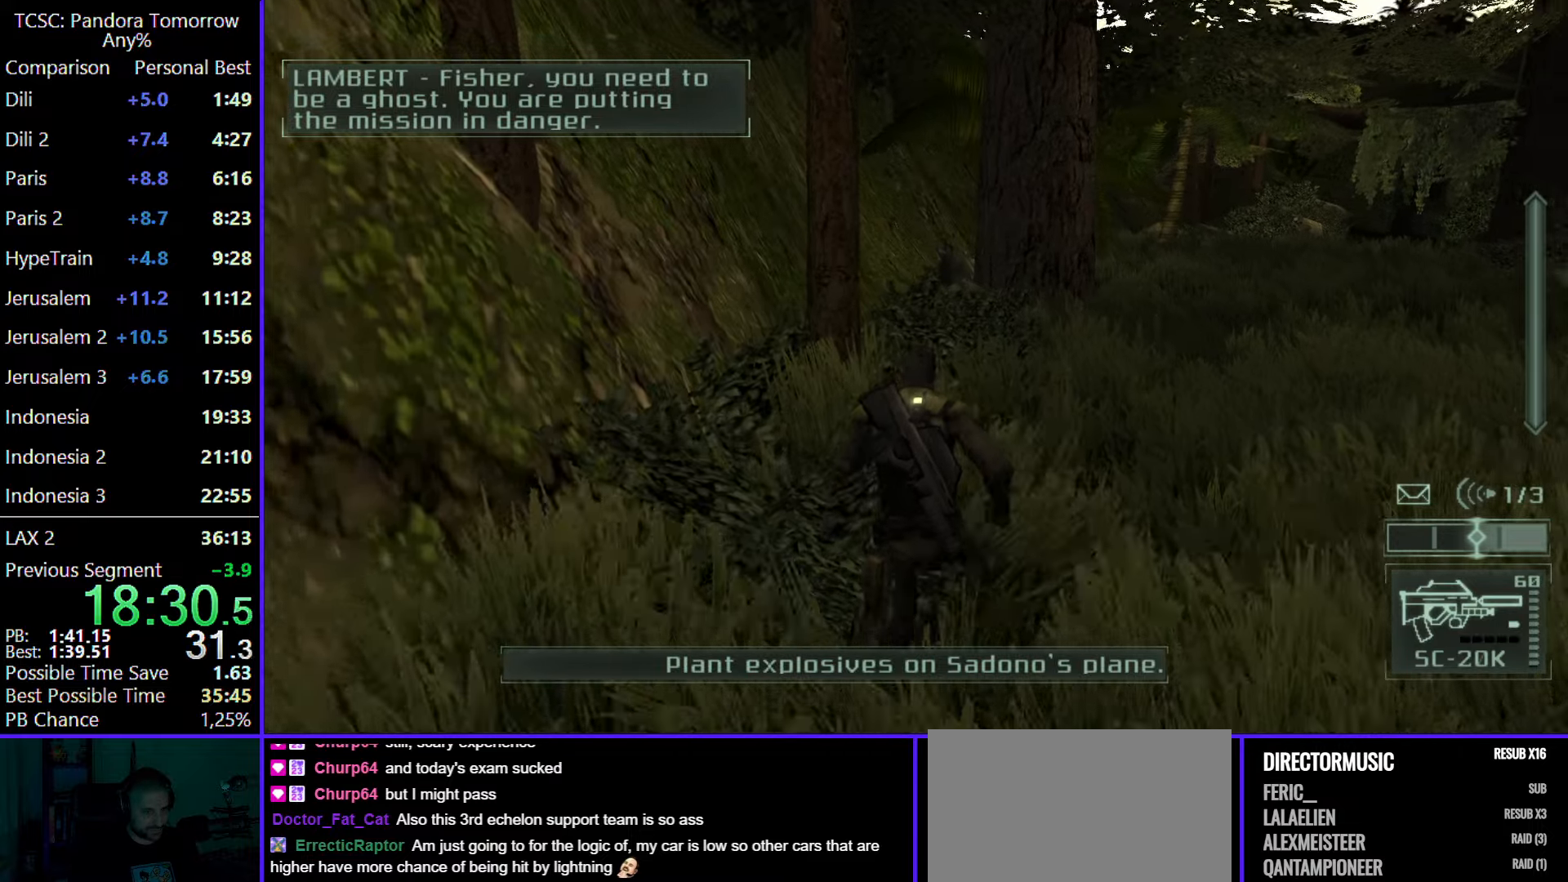
{"keys": ["w"], "mouse": [], "events": []}
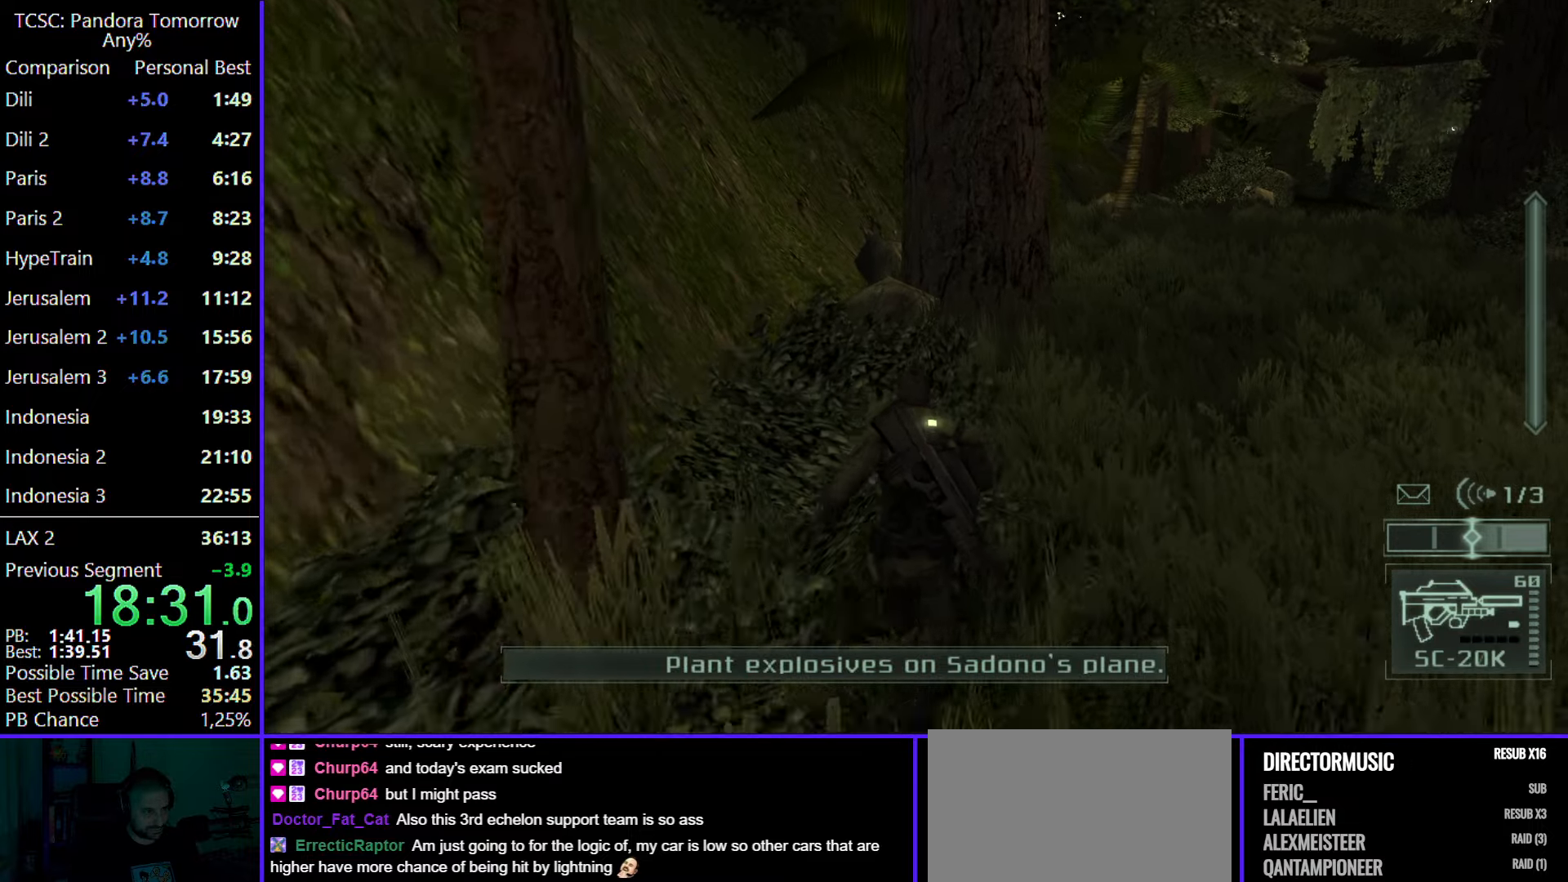
{"keys": ["w"], "mouse": [], "events": []}
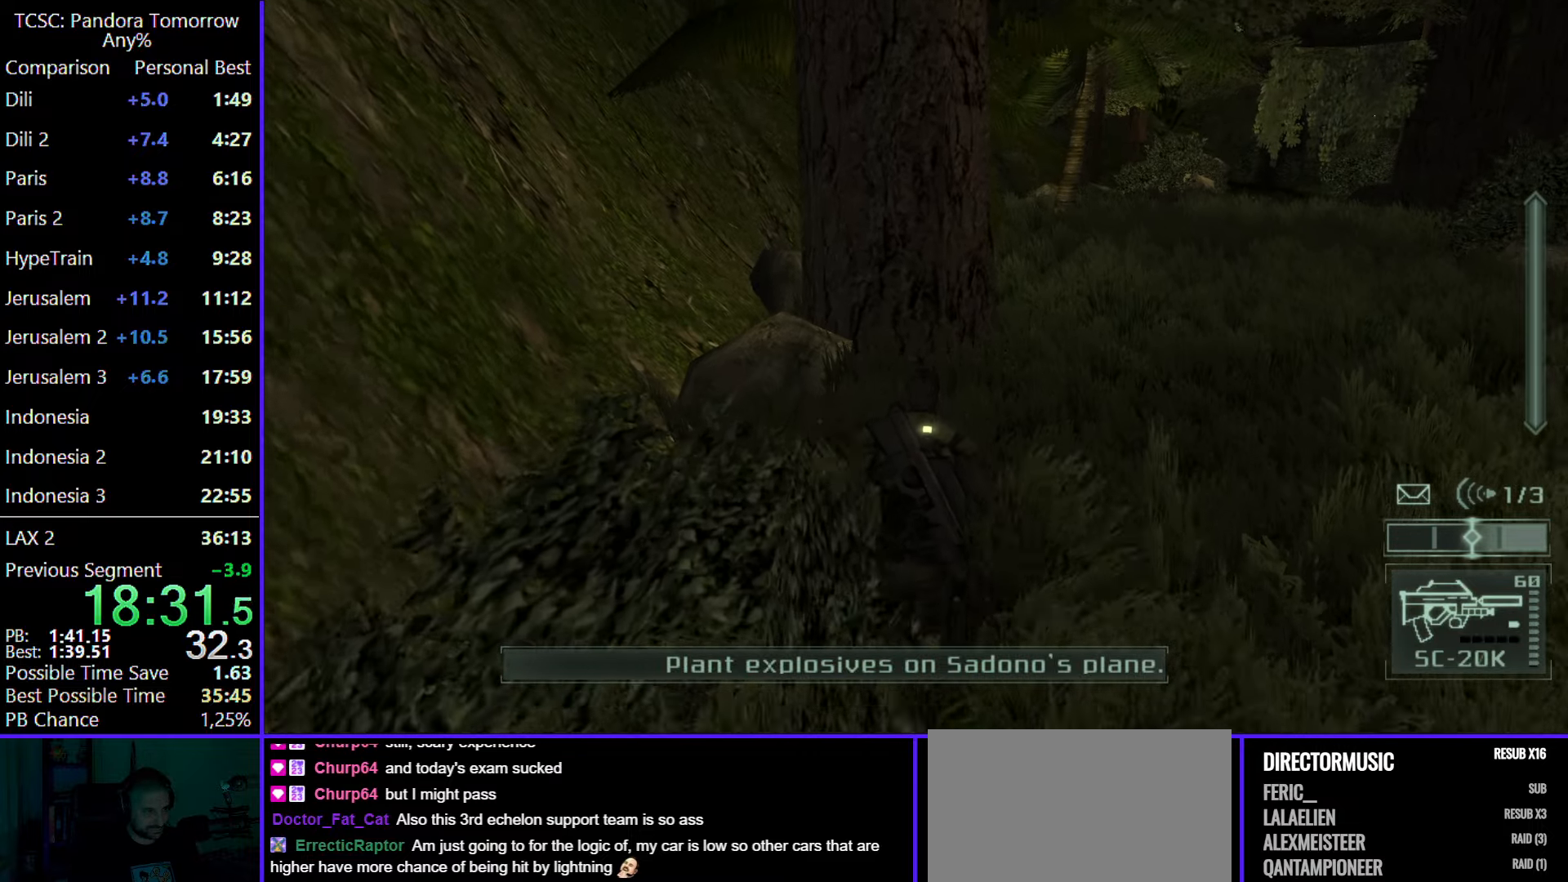
{"keys": ["w"], "mouse": [], "events": []}
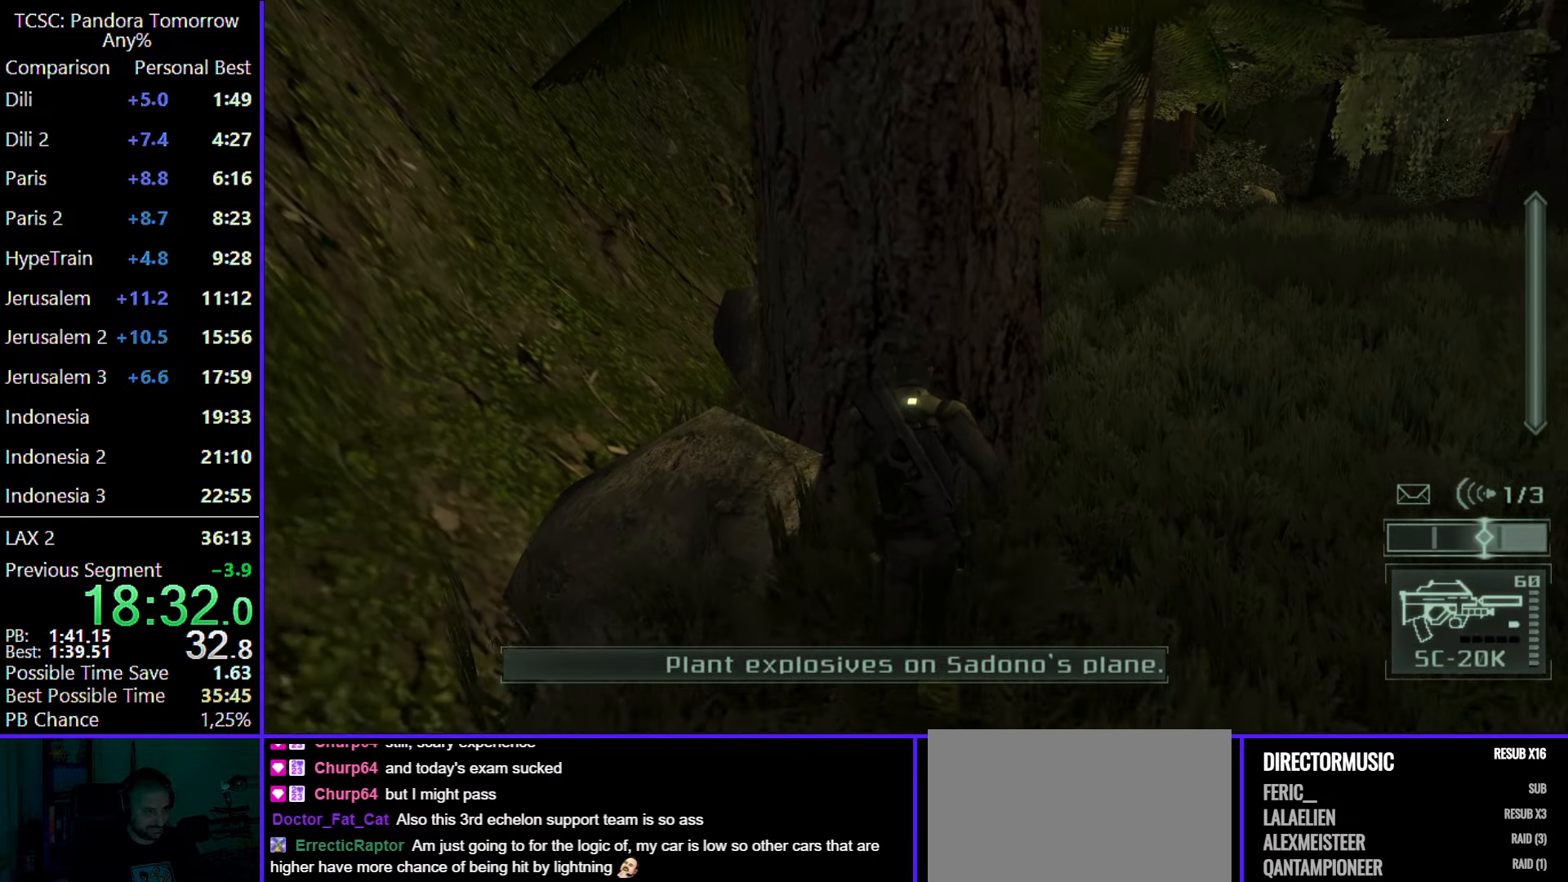
{"keys": ["w"], "mouse": [], "events": [[50, "d", "down"], [433, "d", "up"]]}
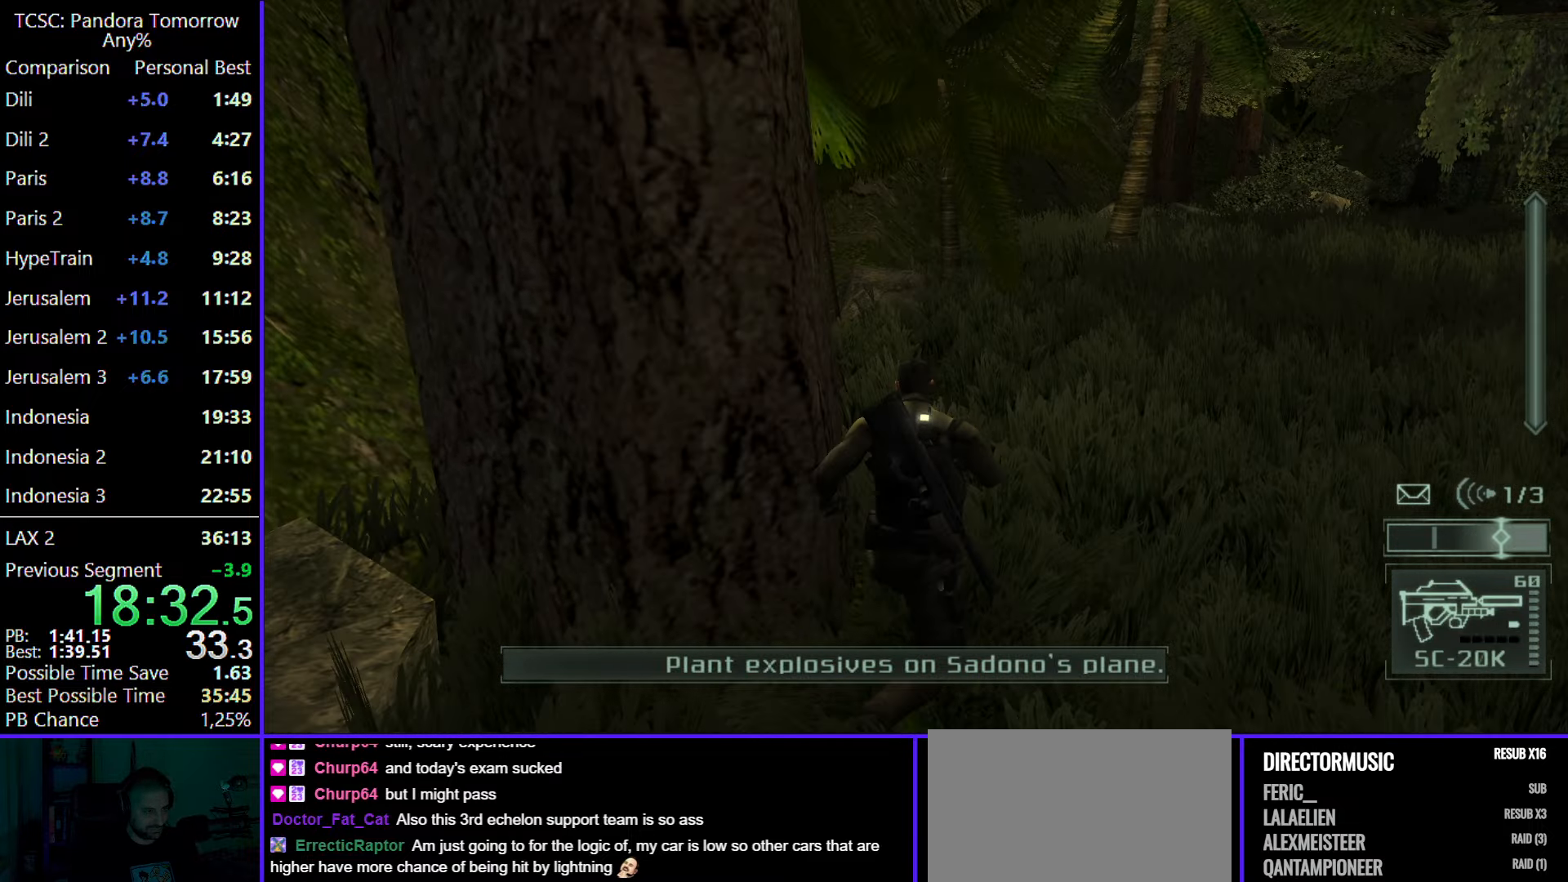
{"keys": ["w"], "mouse": [], "events": []}
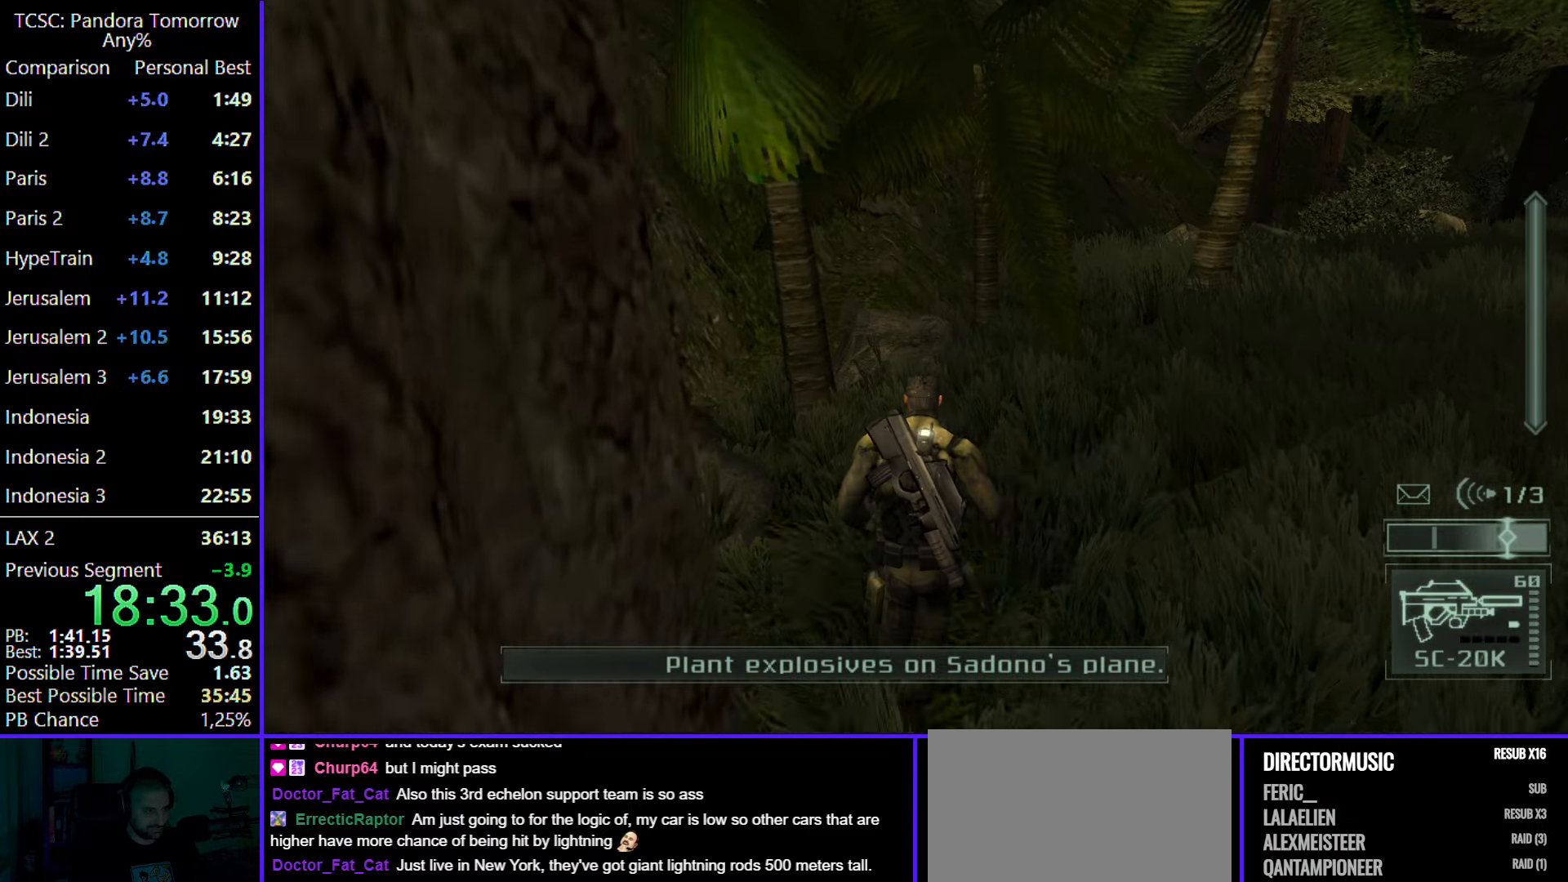
{"keys": ["w"], "mouse": [], "events": []}
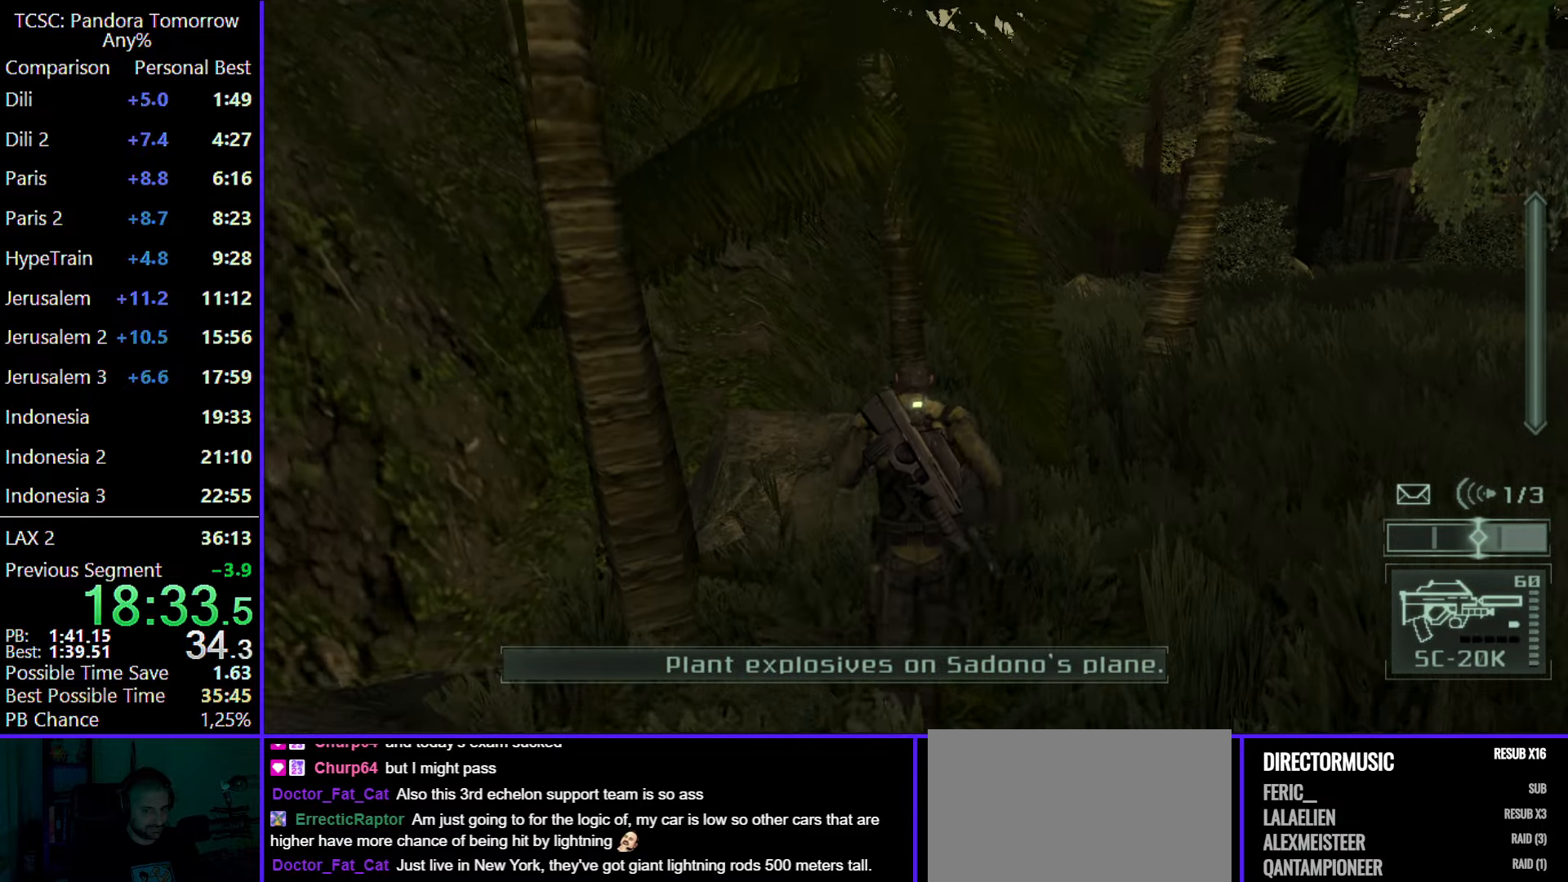
{"keys": ["w"], "mouse": [], "events": []}
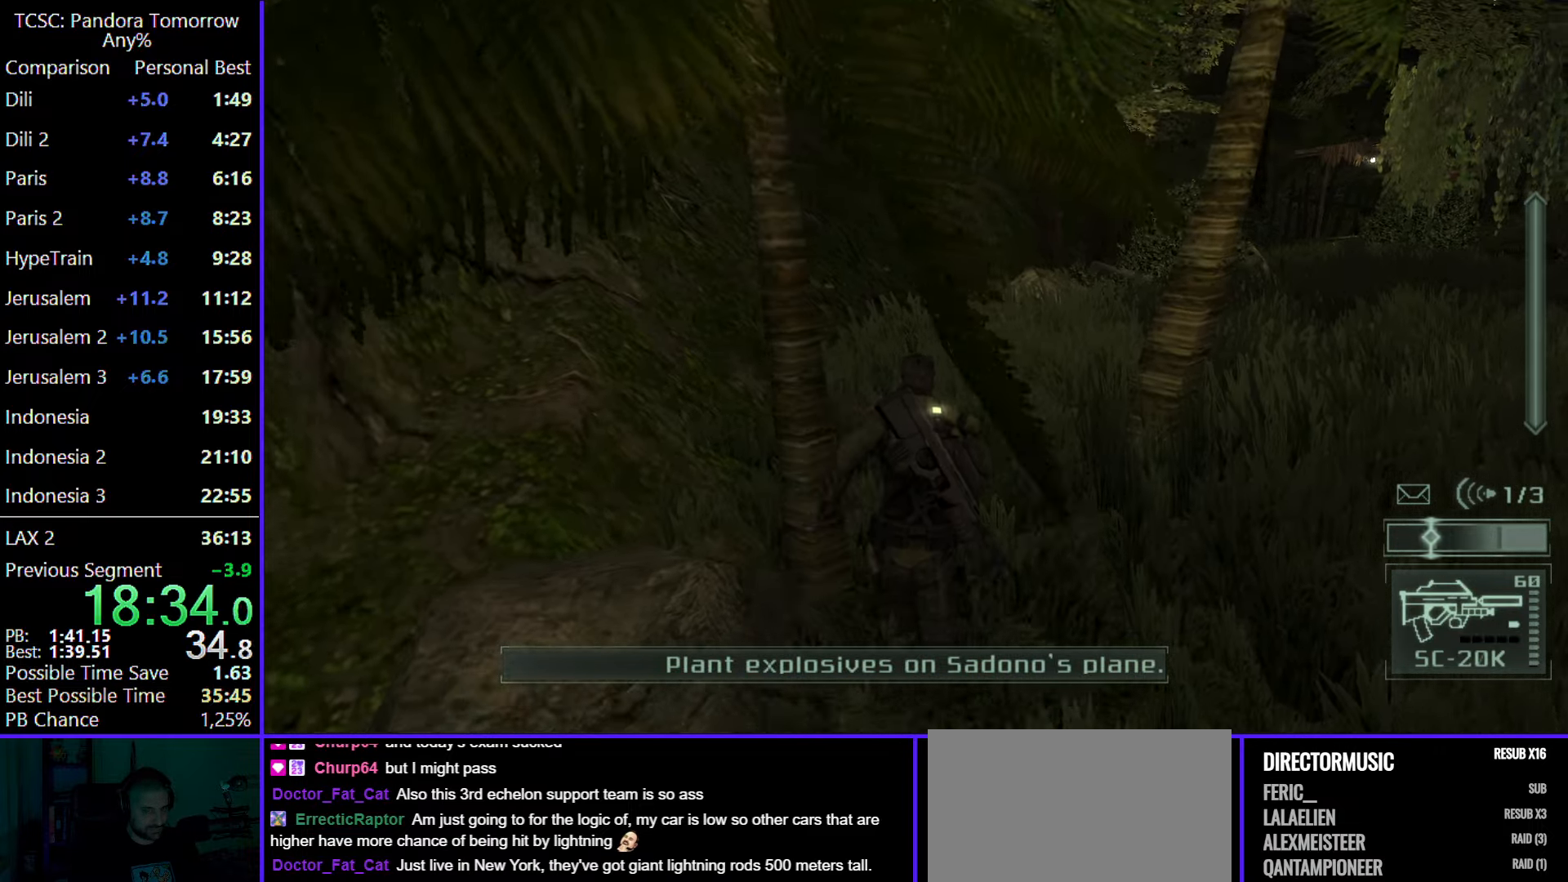
{"keys": ["w"], "mouse": [], "events": []}
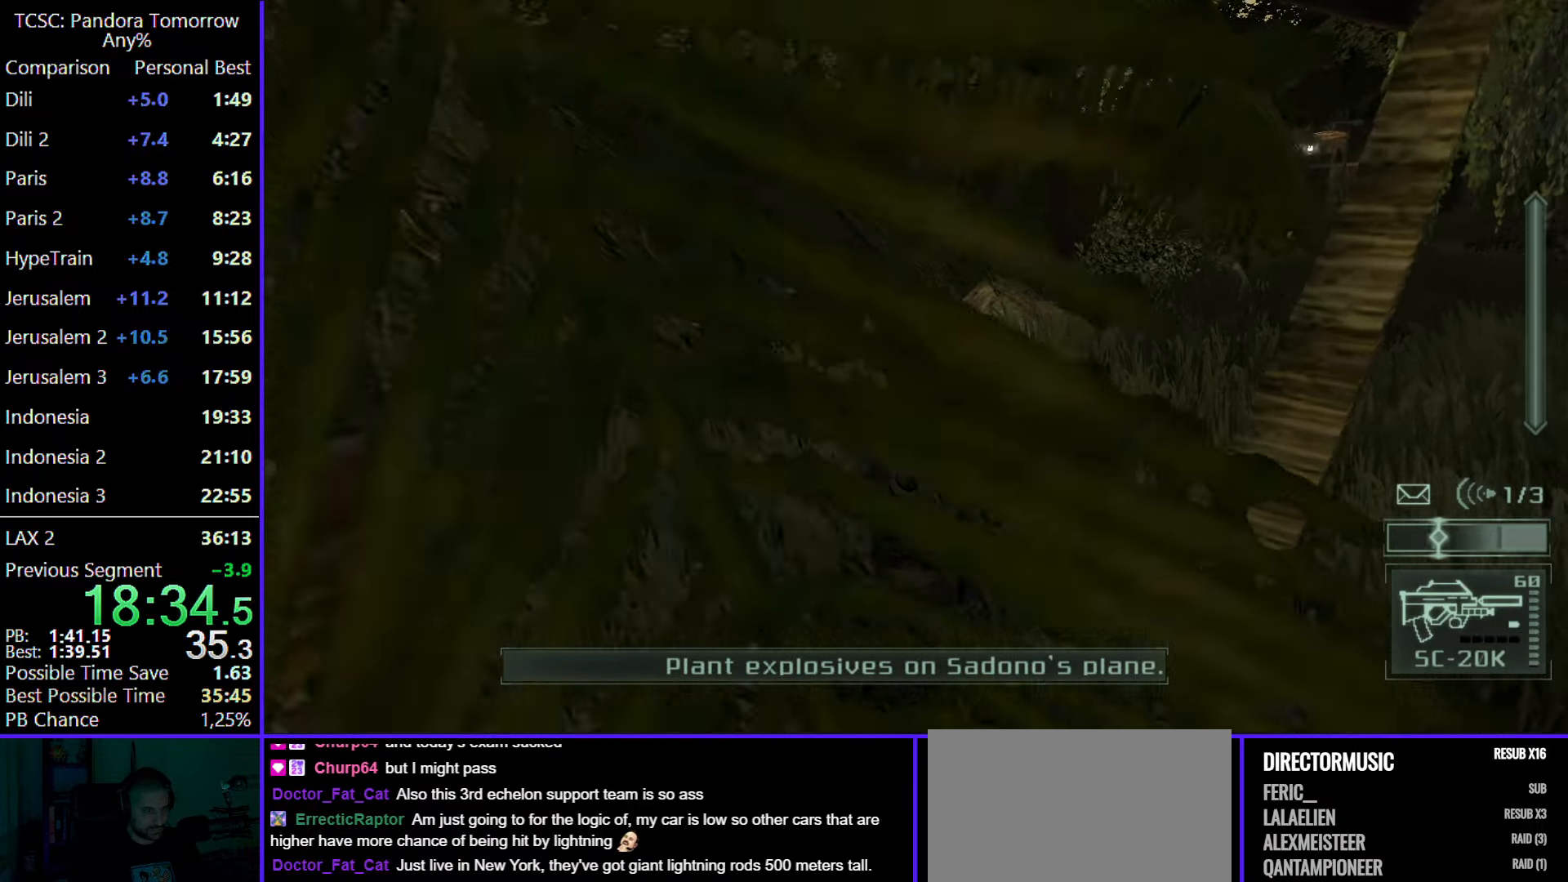
{"keys": ["w"], "mouse": [], "events": []}
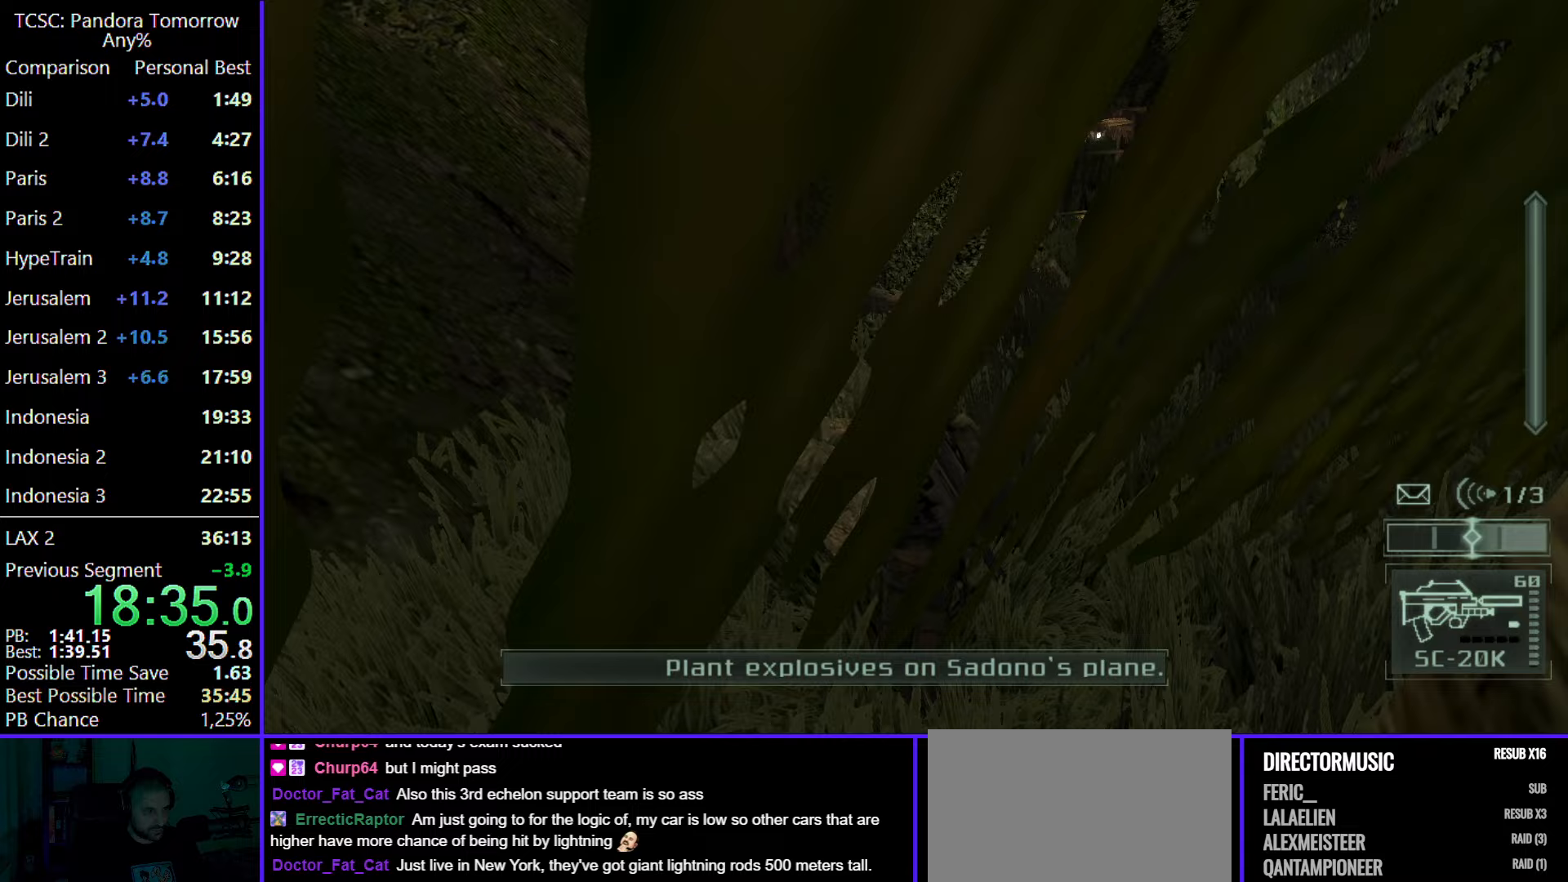
{"keys": ["w"], "mouse": [], "events": []}
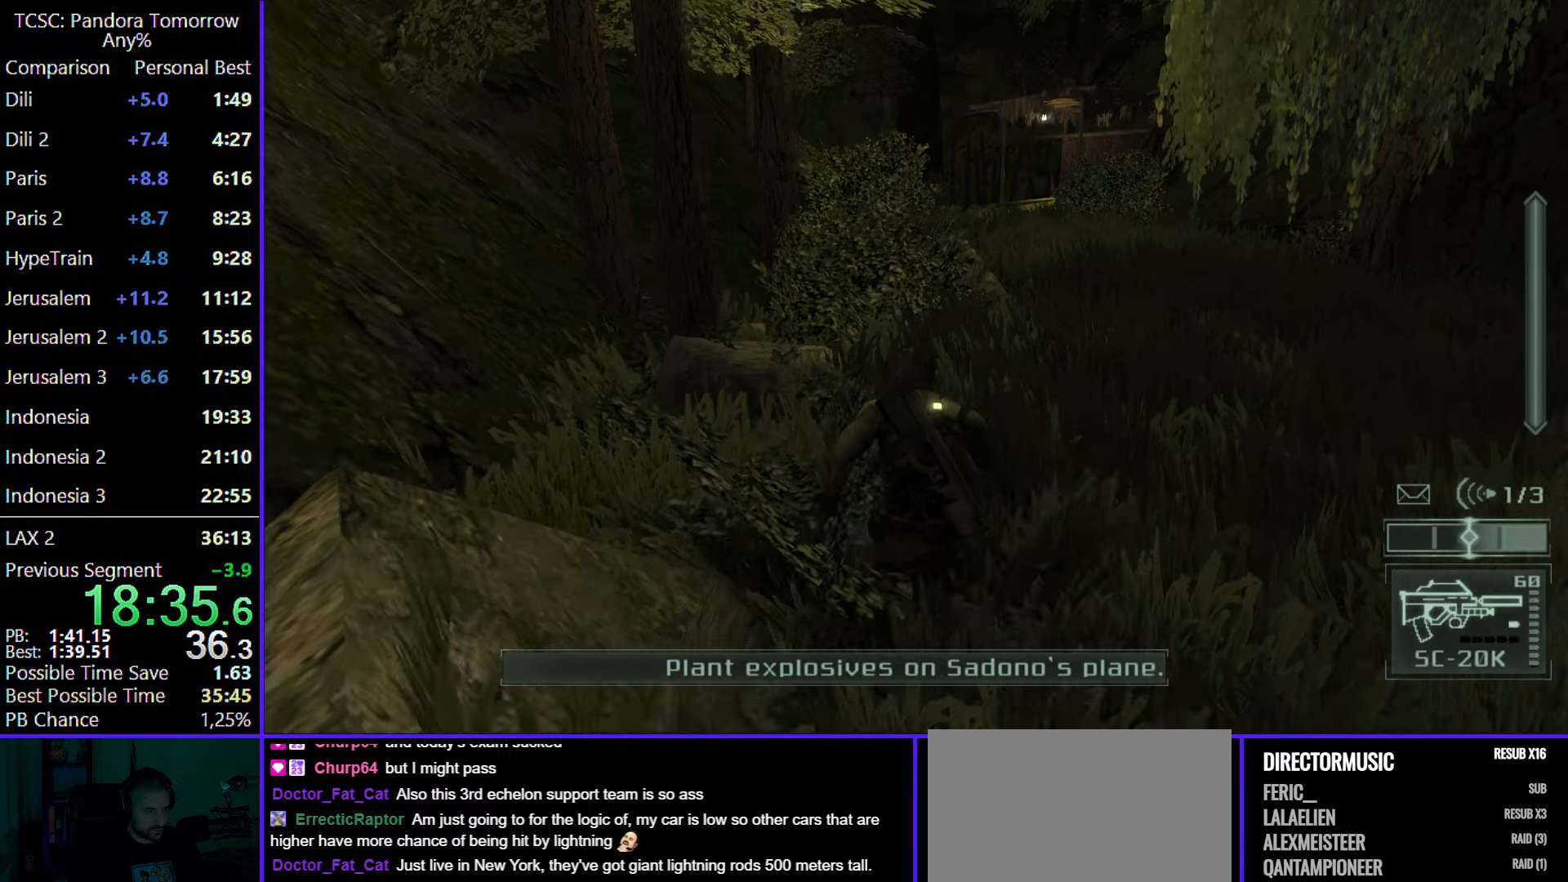
{"keys": ["w"], "mouse": [], "events": []}
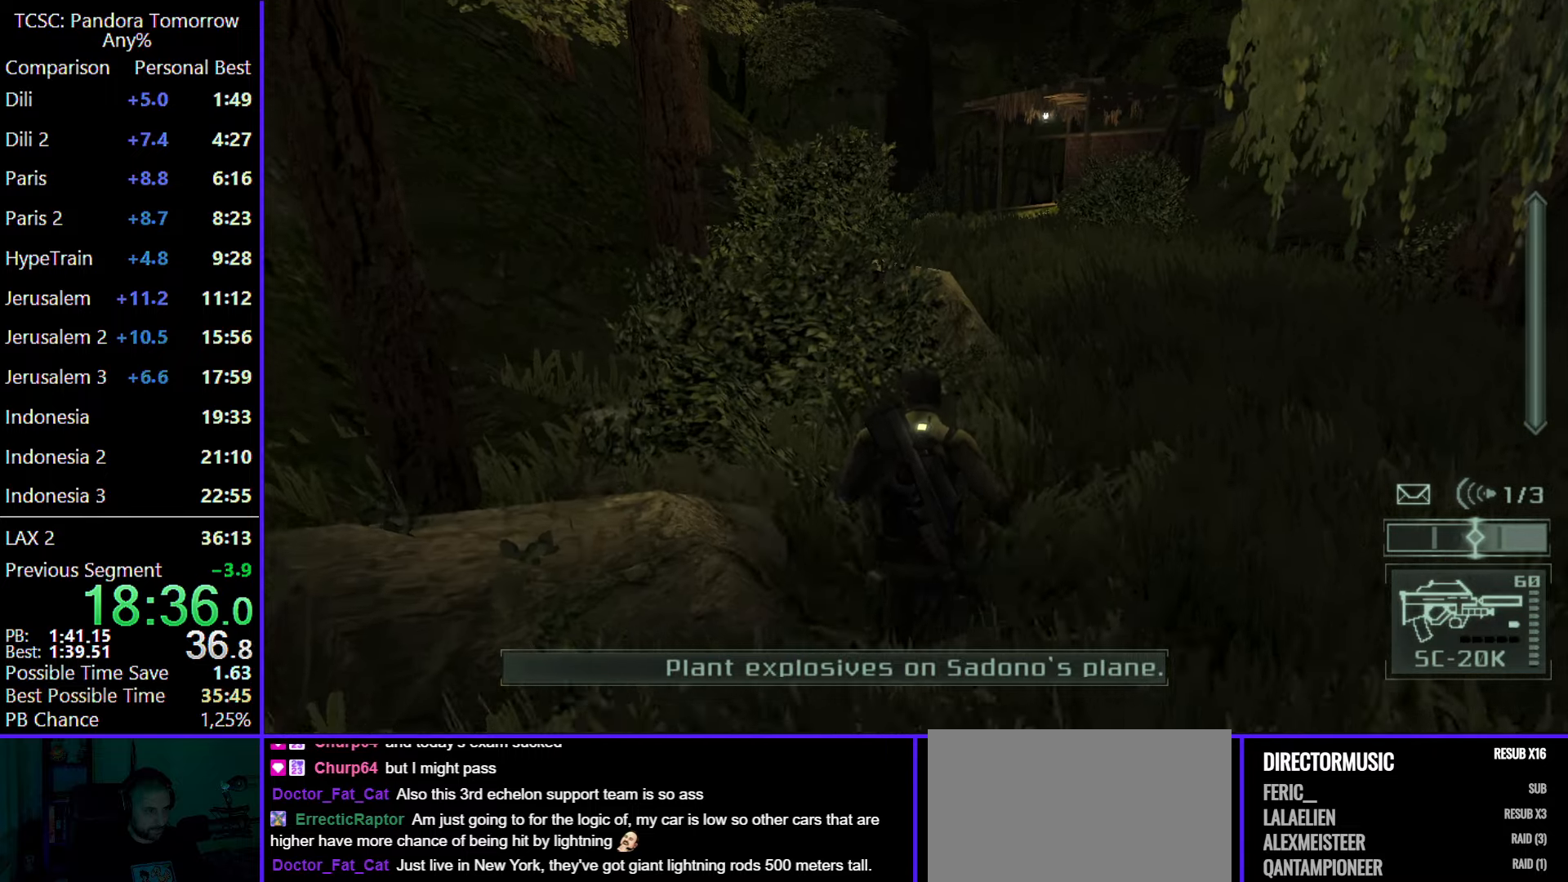
{"keys": ["d", "w"], "mouse": [], "events": [[367, "d", "down"]]}
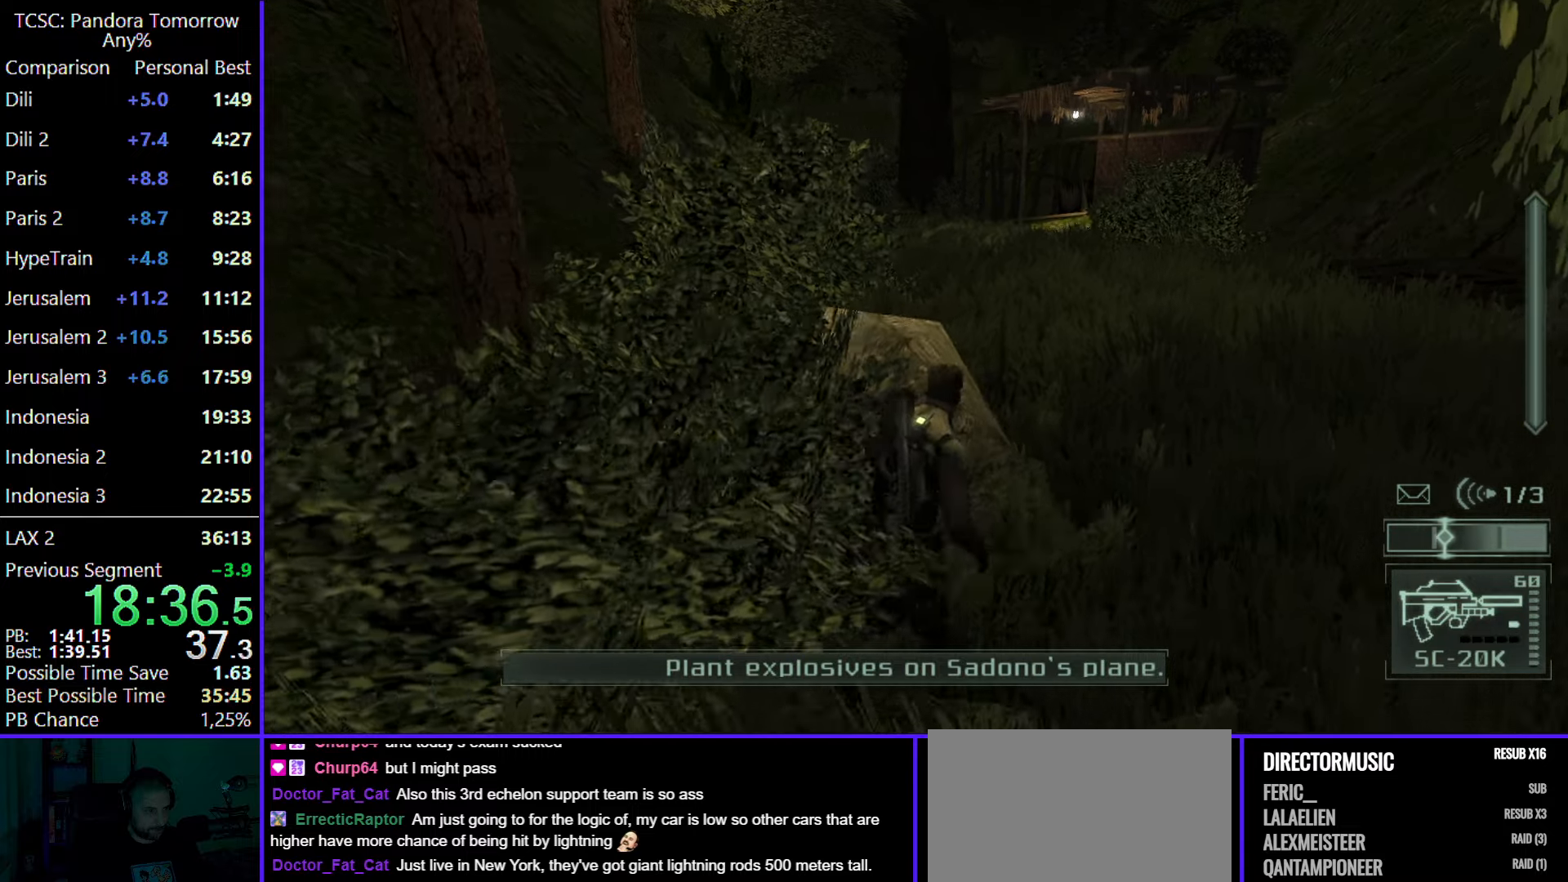
{"keys": ["w"], "mouse": [], "events": [[283, "d", "up"], [333, "e", "down"], [433, "e", "up"]]}
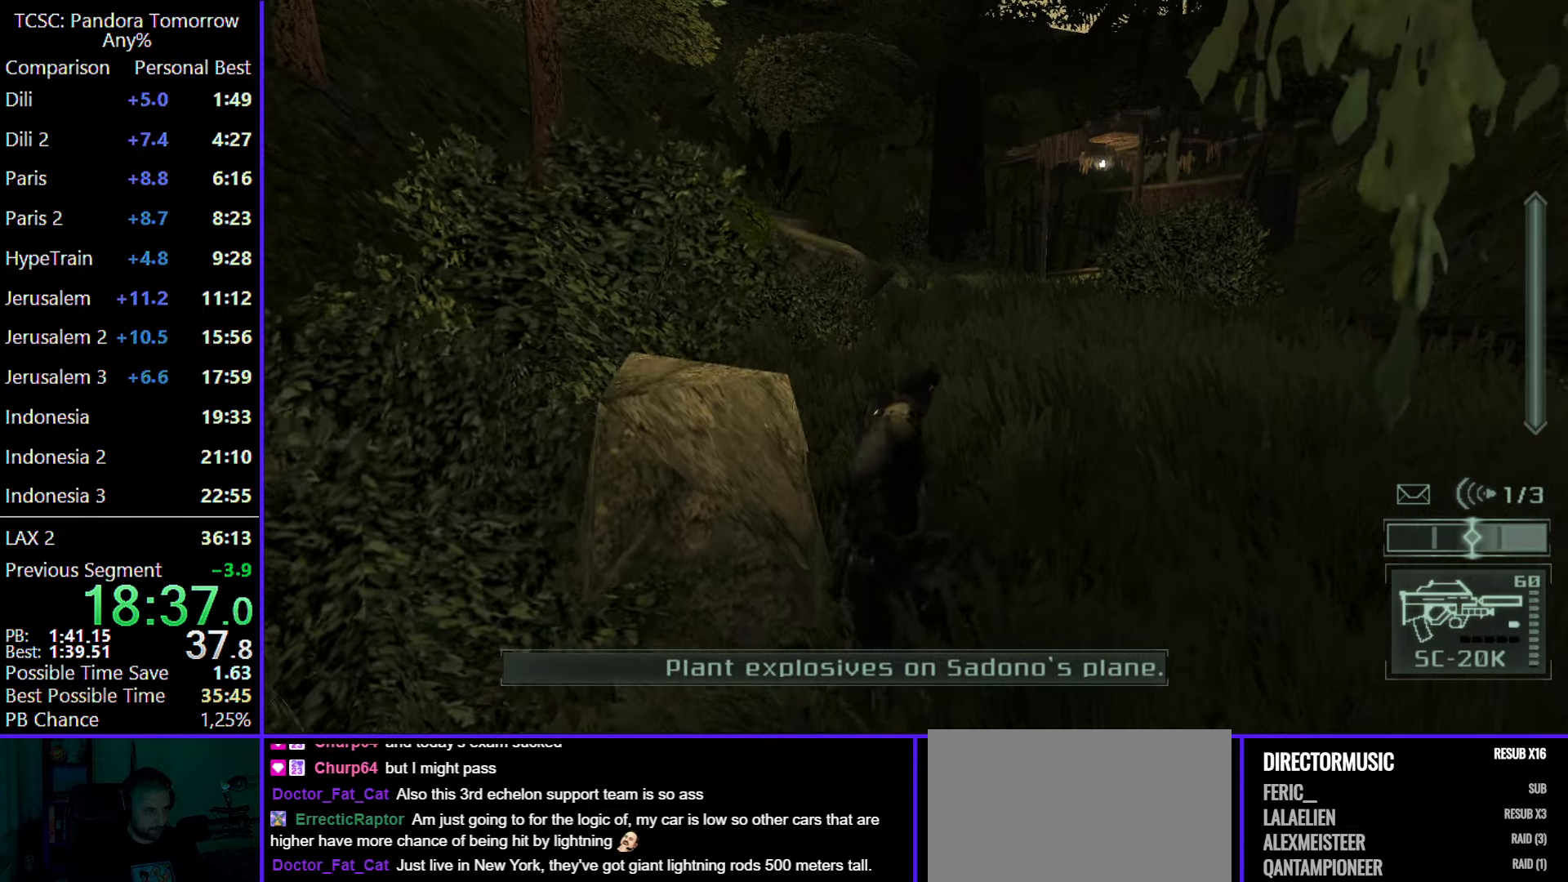
{"keys": ["d", "w"], "mouse": ["wheel"], "events": [[17, "d", "down"], [483, "mouse_wheel", "down"]]}
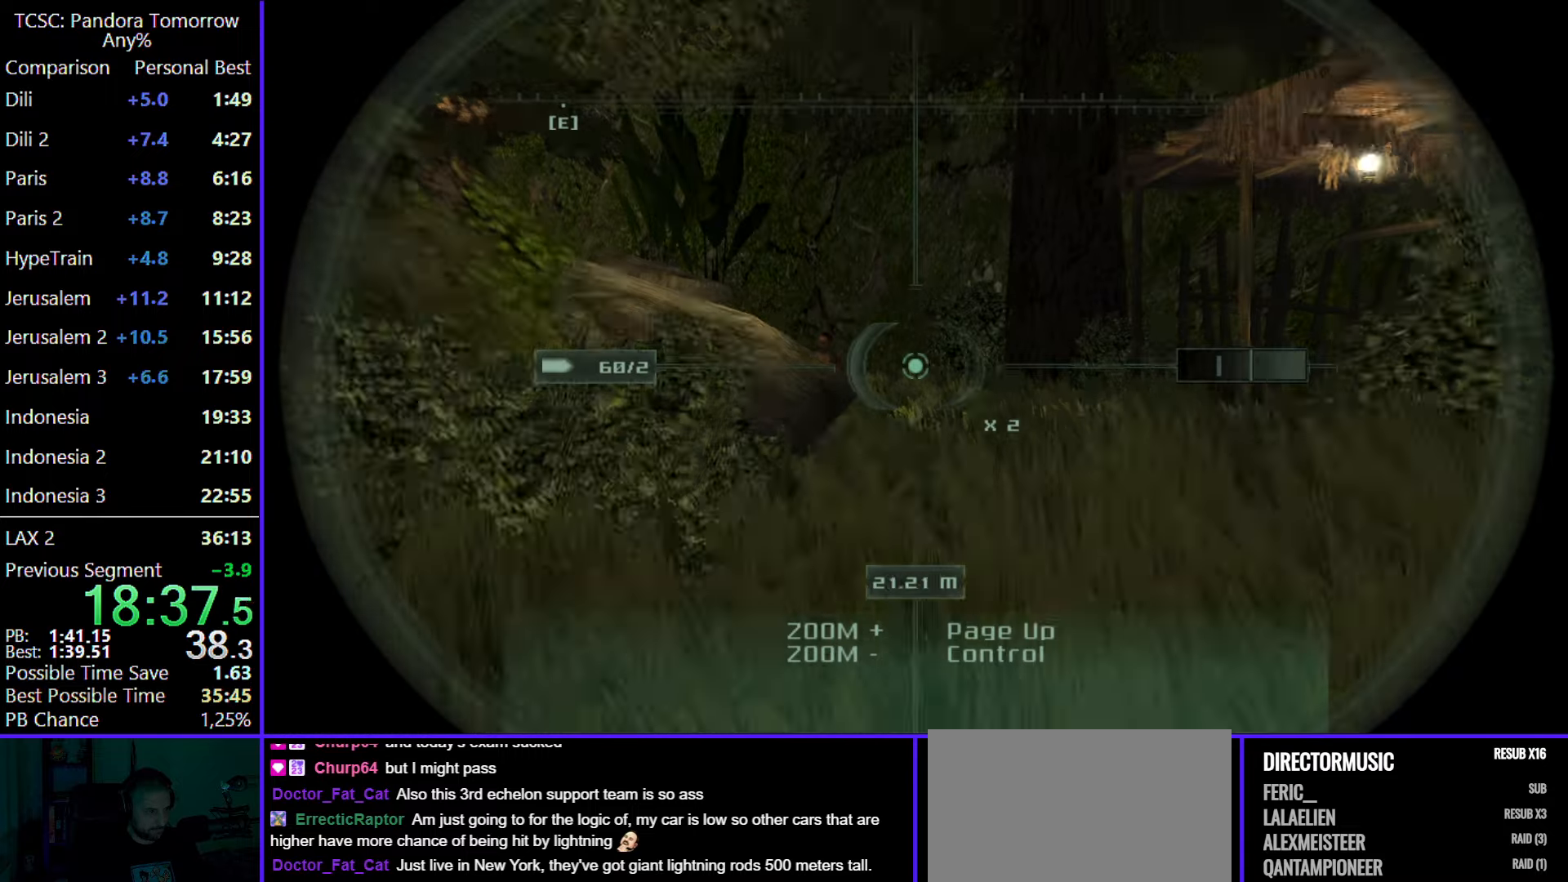
{"keys": ["w"], "mouse": ["right"], "events": [[133, "mouse_wheel", "up"], [283, "mouse_wheel", "down"], [367, "d", "up"], [417, "mouse_right", "down"], [417, "mouse_wheel", "up"]]}
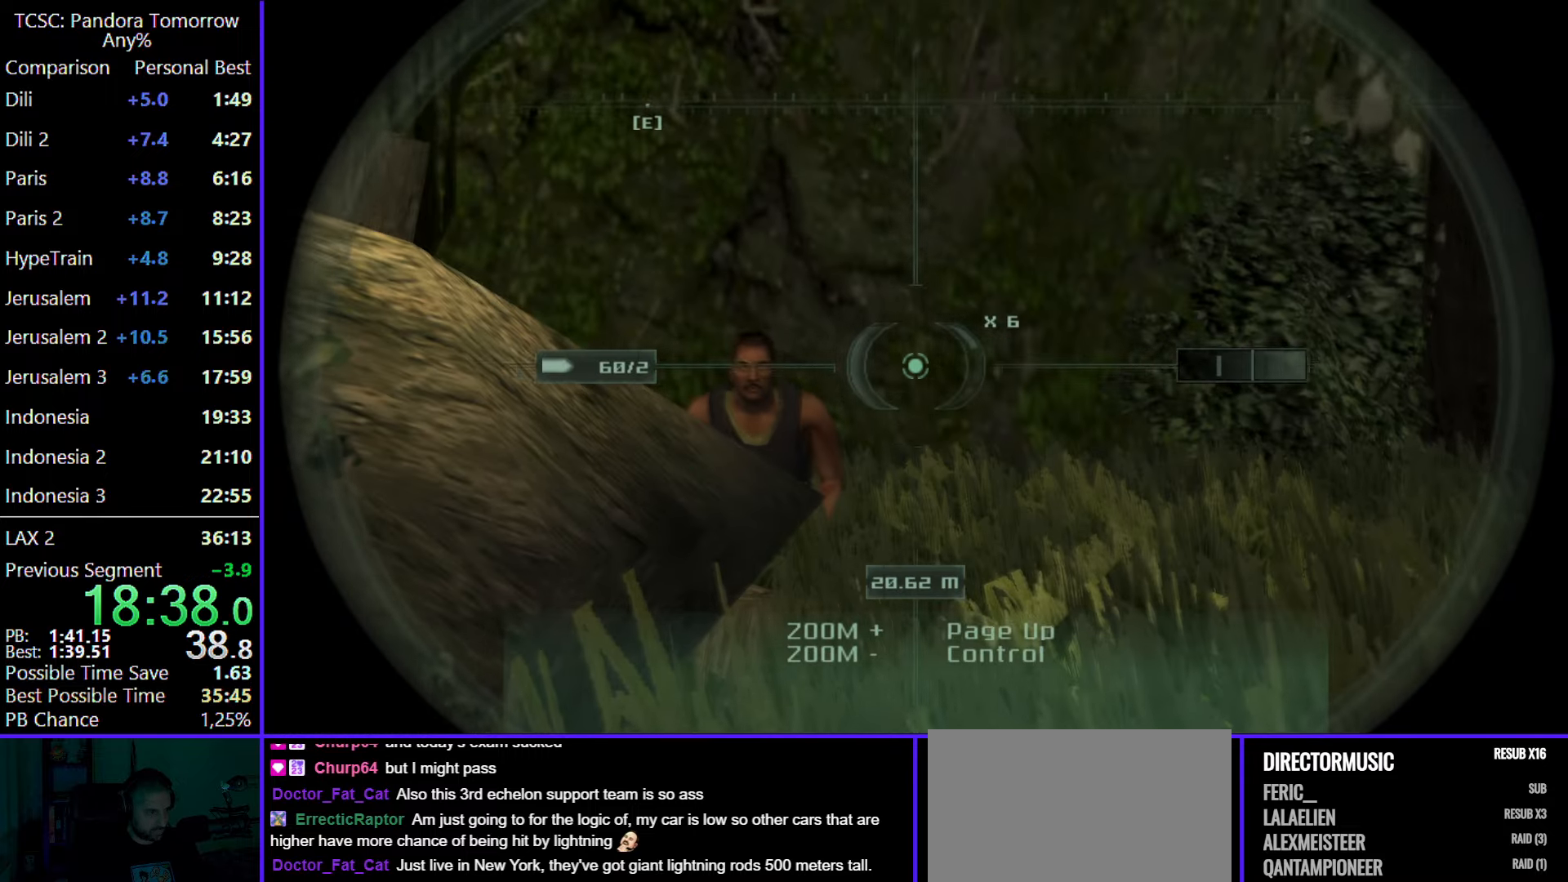
{"keys": ["w"], "mouse": ["right"], "events": []}
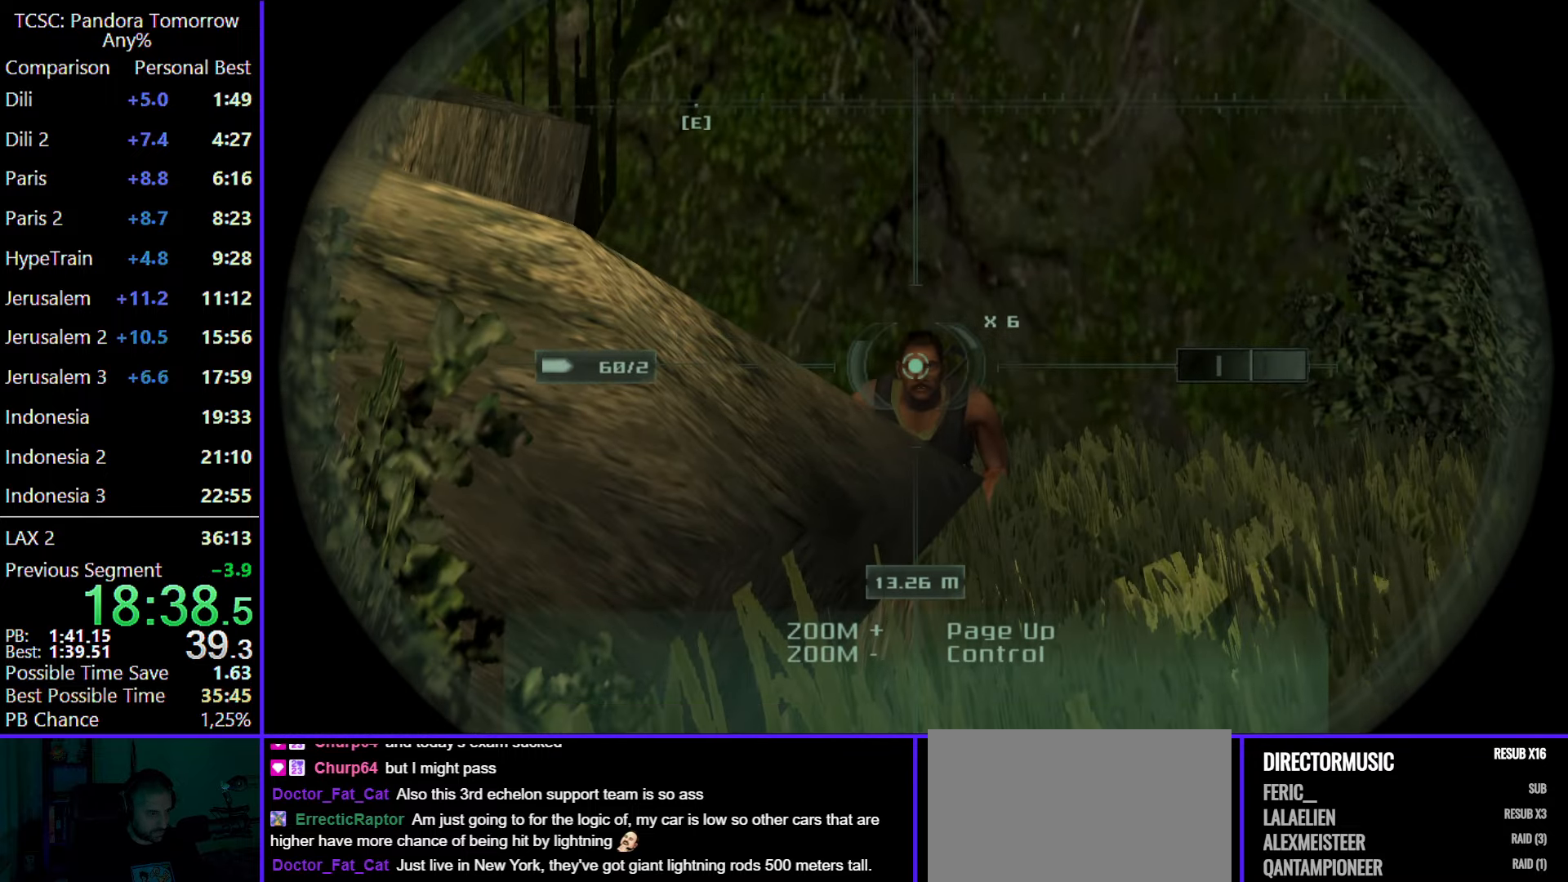
{"keys": ["w"], "mouse": [], "events": [[17, "mouse_left", "down"], [83, "e", "down"], [117, "mouse_left", "up"], [167, "e", "up"], [167, "mouse_right", "up"], [350, "mouse_wheel", "down"], [483, "mouse_wheel", "up"]]}
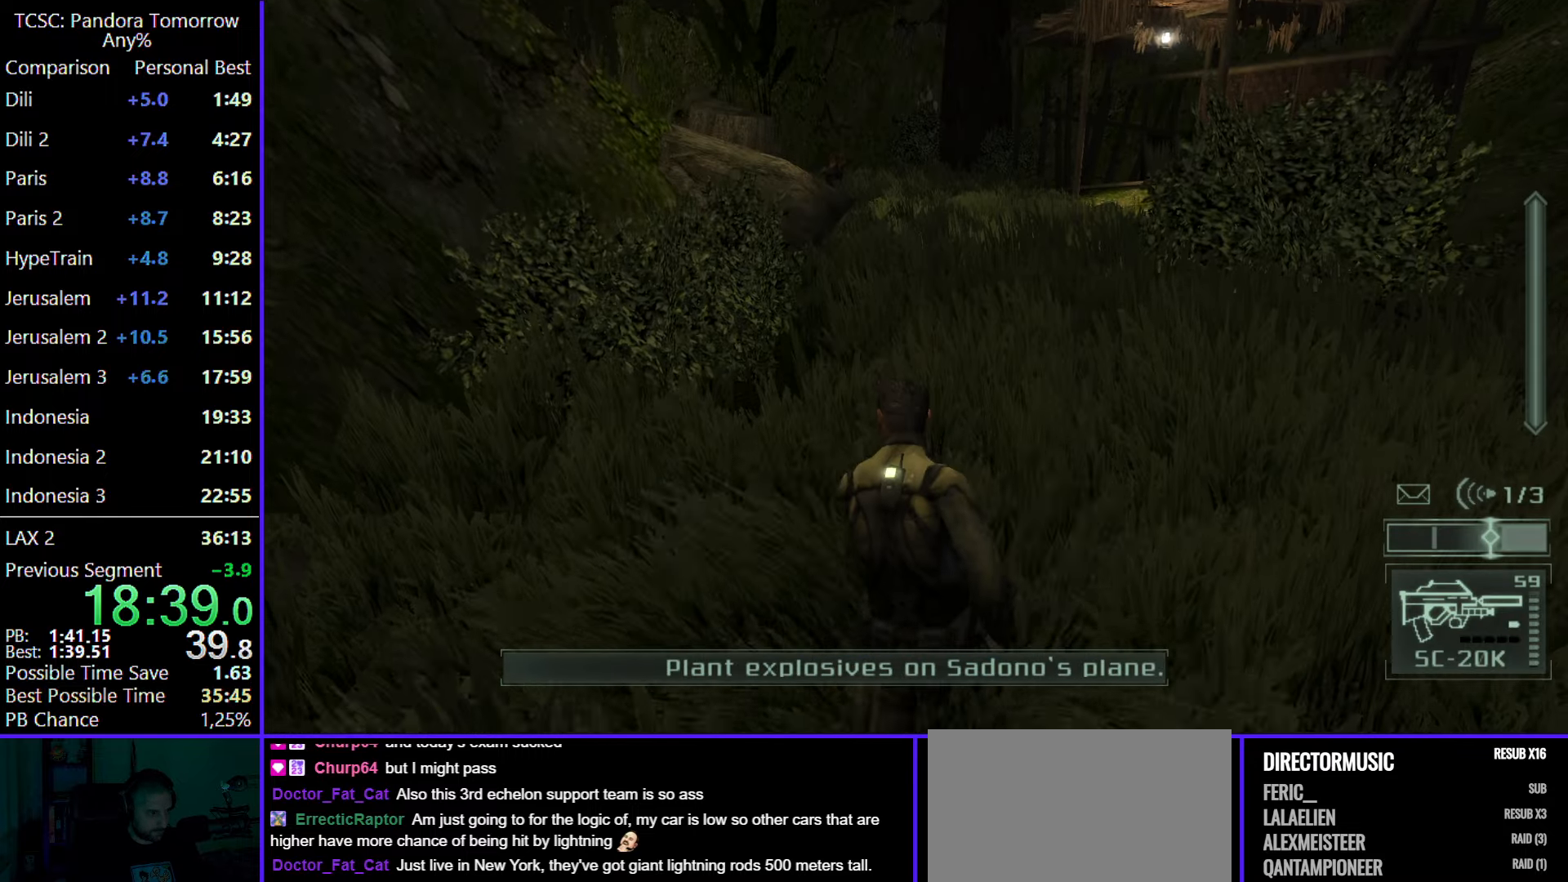
{"keys": ["w"], "mouse": [], "events": []}
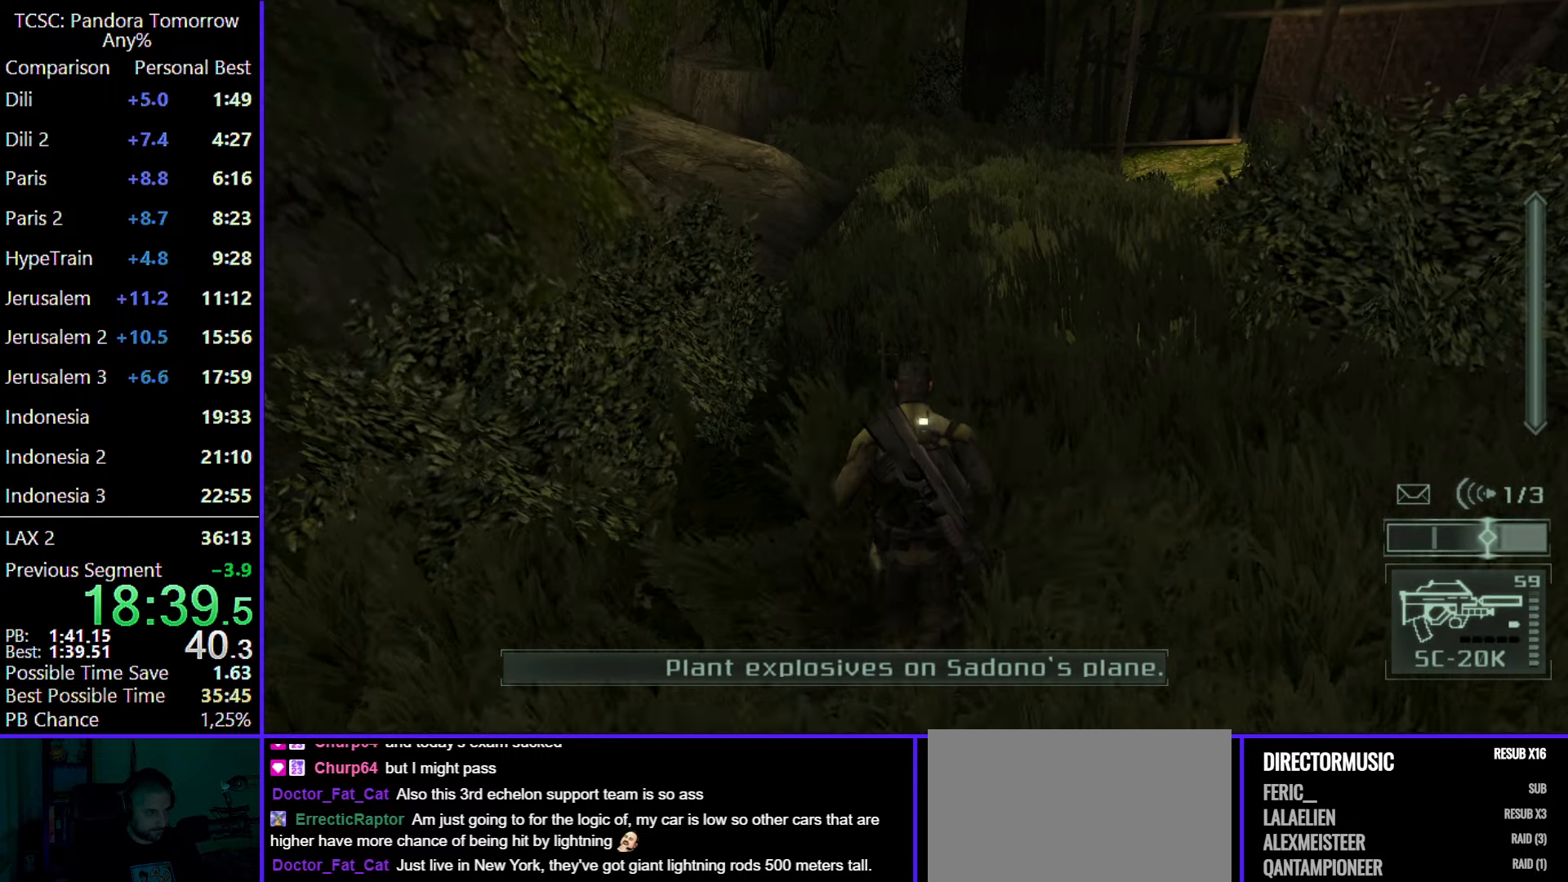
{"keys": ["w"], "mouse": [], "events": [[333, "shift", "down"], [433, "shift", "up"]]}
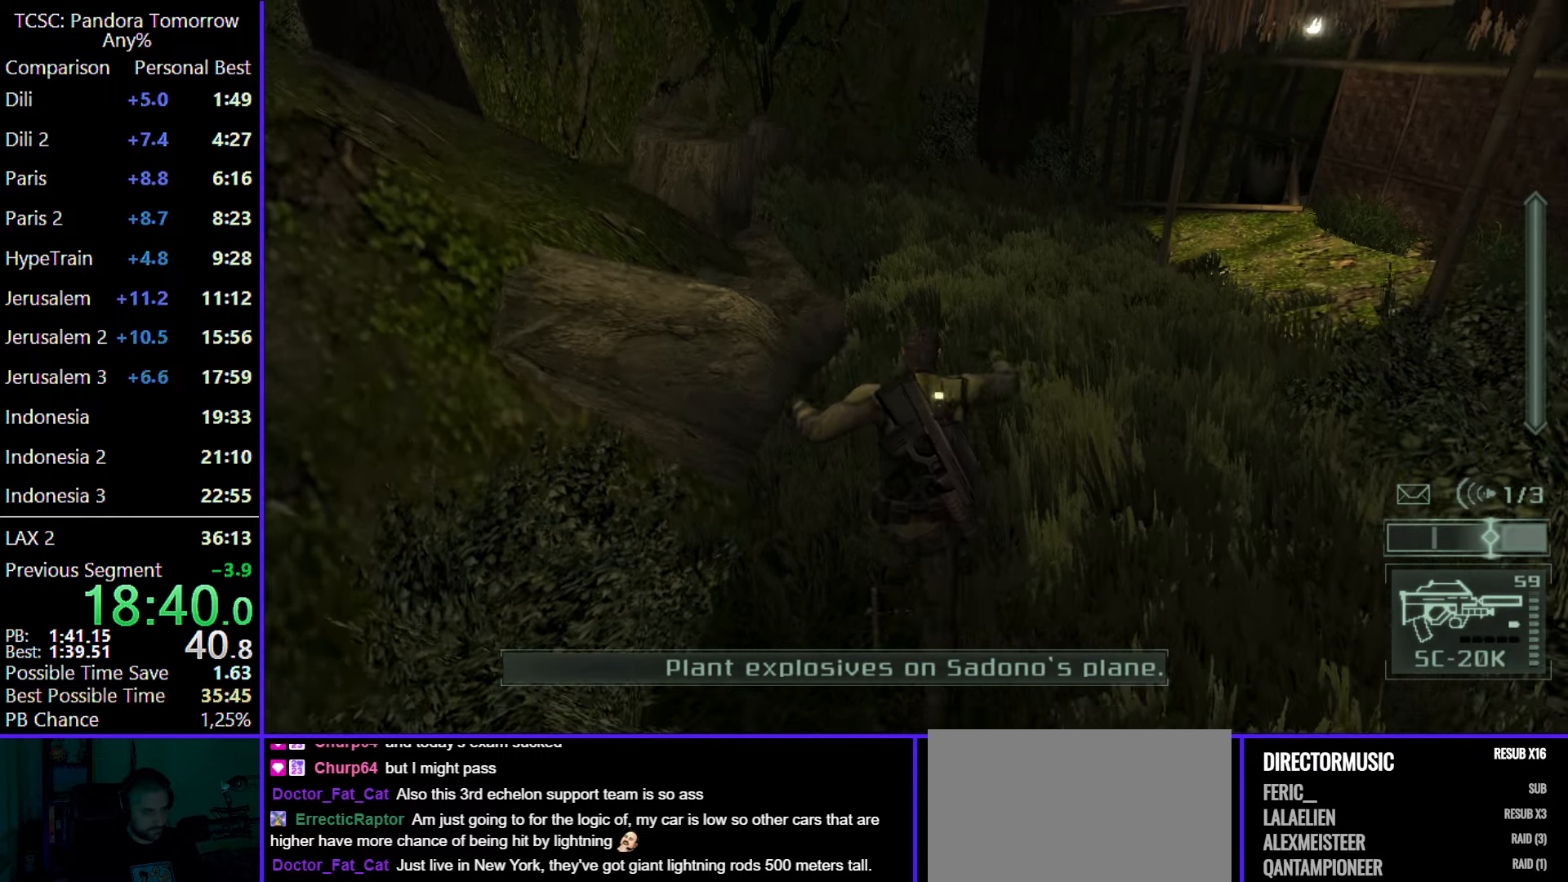
{"keys": ["5", "w"], "mouse": [], "events": [[67, "4", "down"], [217, "4", "up"], [267, "5", "down"], [350, "5", "up"], [450, "5", "down"]]}
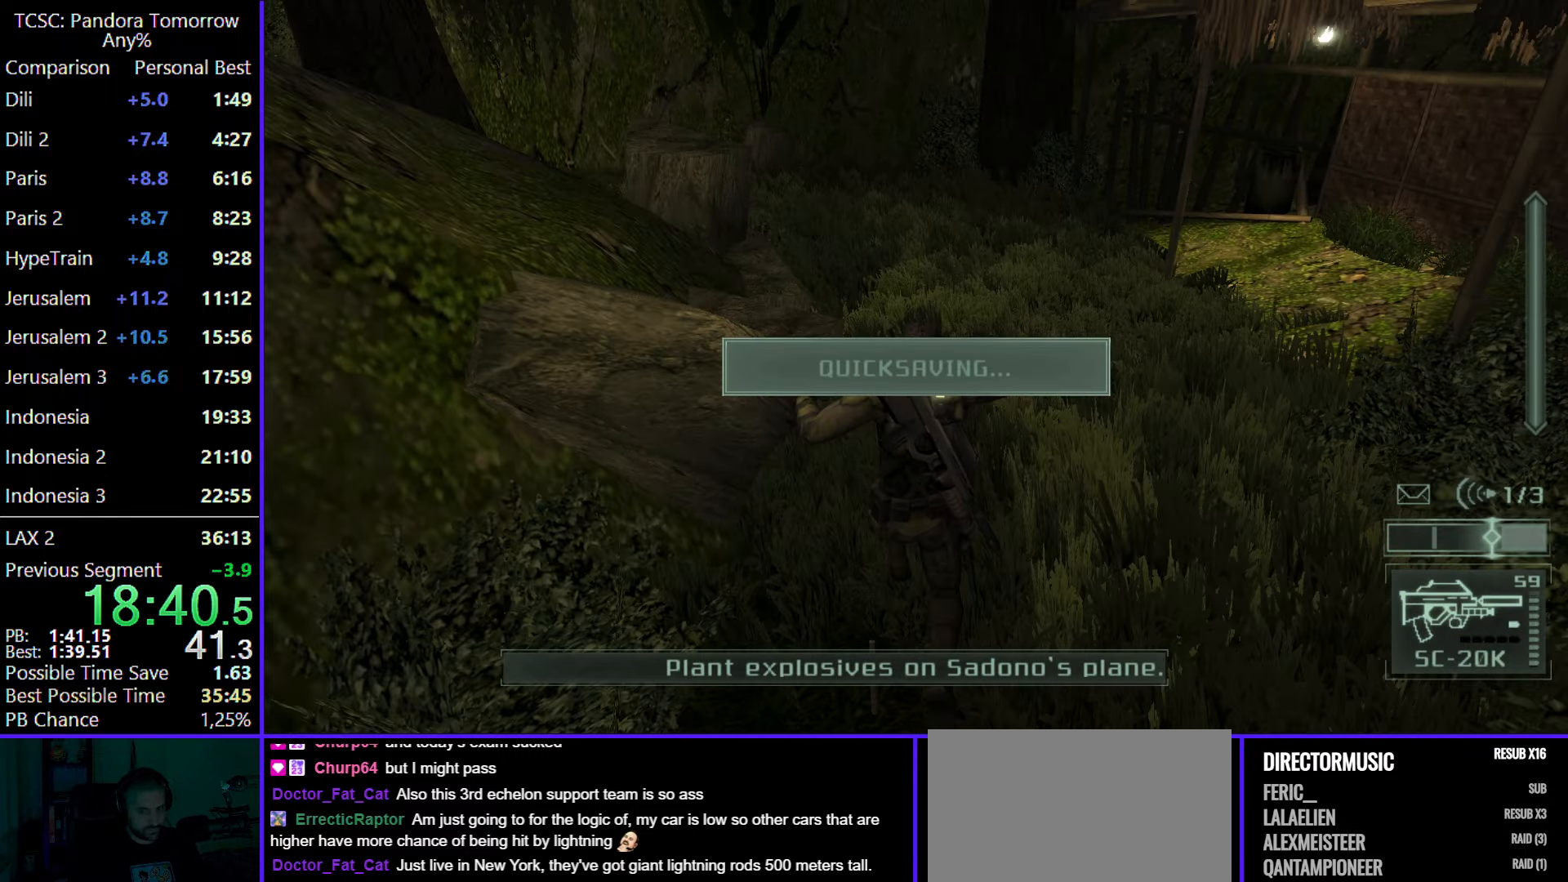
{"keys": ["5", "w"], "mouse": [], "events": [[50, "5", "up"], [133, "5", "down"], [267, "5", "up"], [317, "5", "down"], [467, "5", "up"], [500, "5", "down"]]}
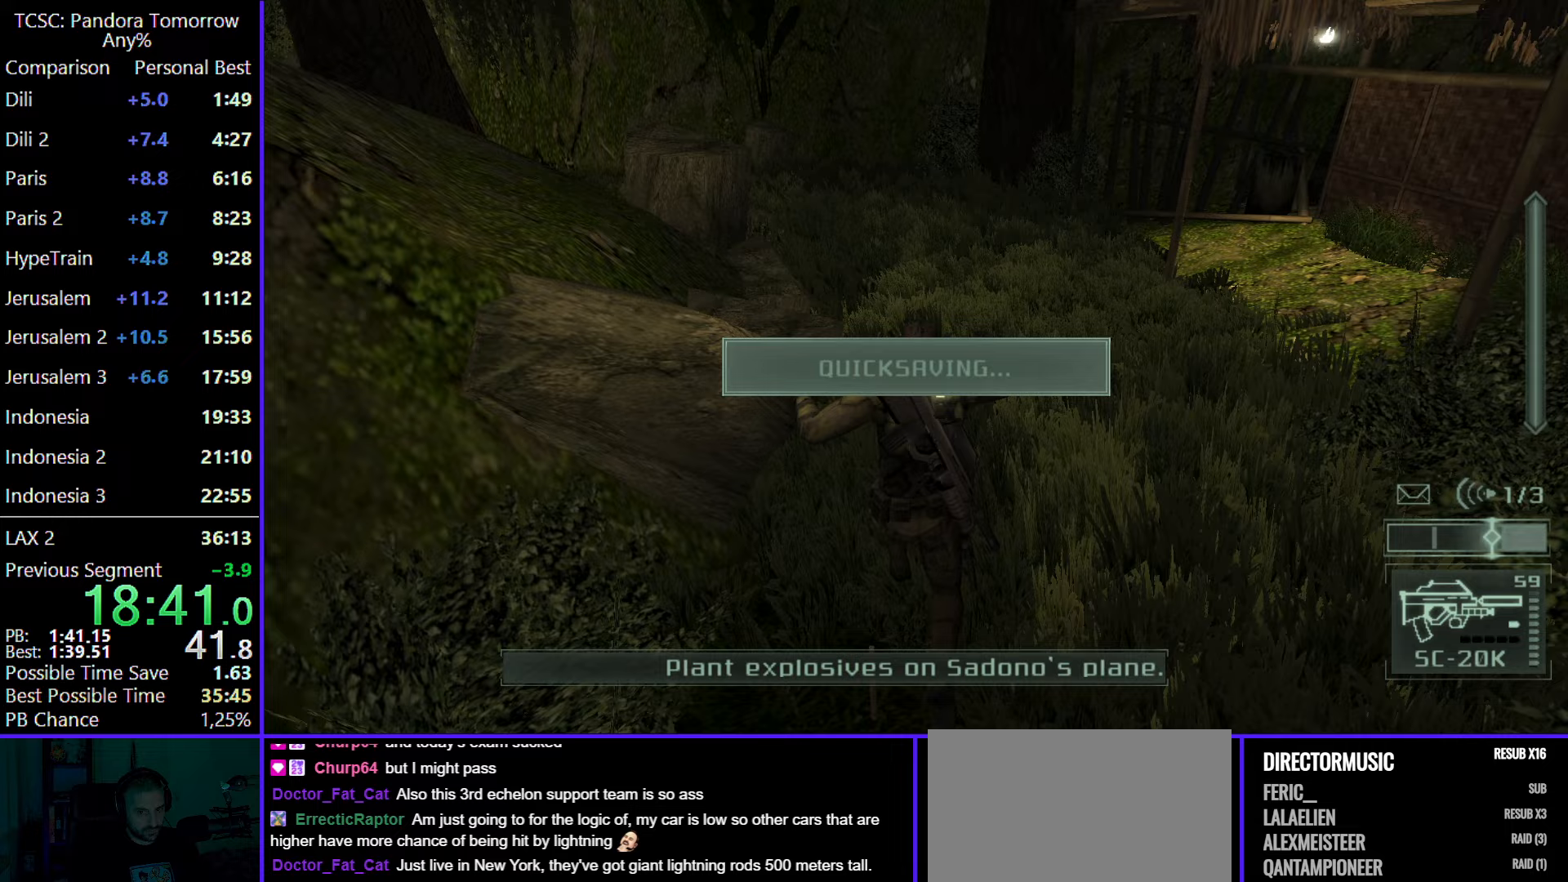
{"keys": ["w"], "mouse": [], "events": [[100, "5", "up"], [250, "mouse_wheel", "down"], [383, "mouse_wheel", "up"]]}
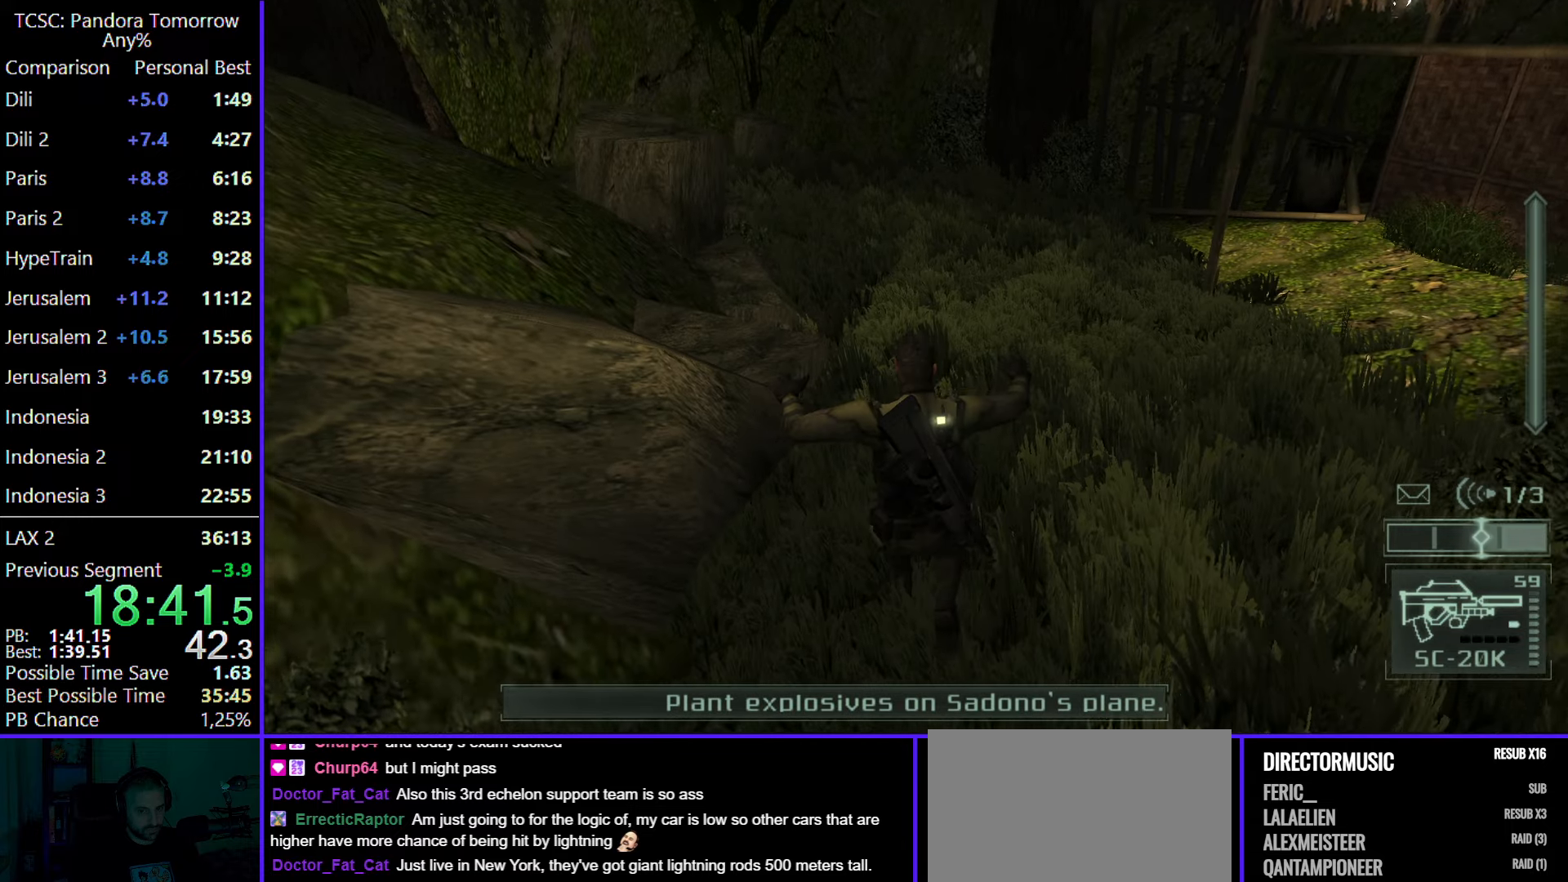
{"keys": ["w"], "mouse": [], "events": []}
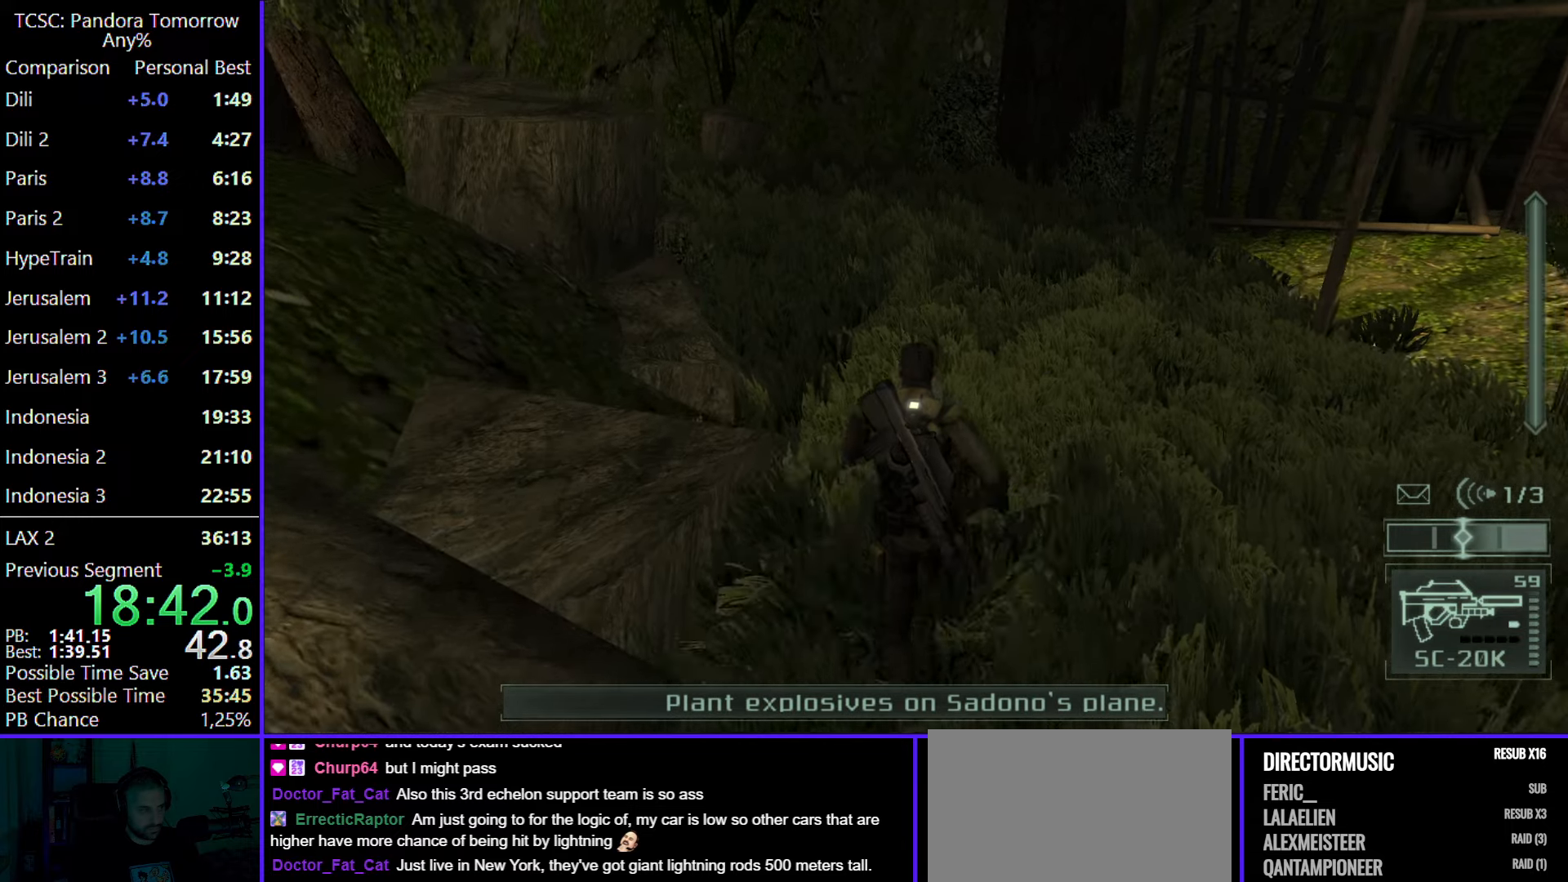
{"keys": ["w"], "mouse": [], "events": []}
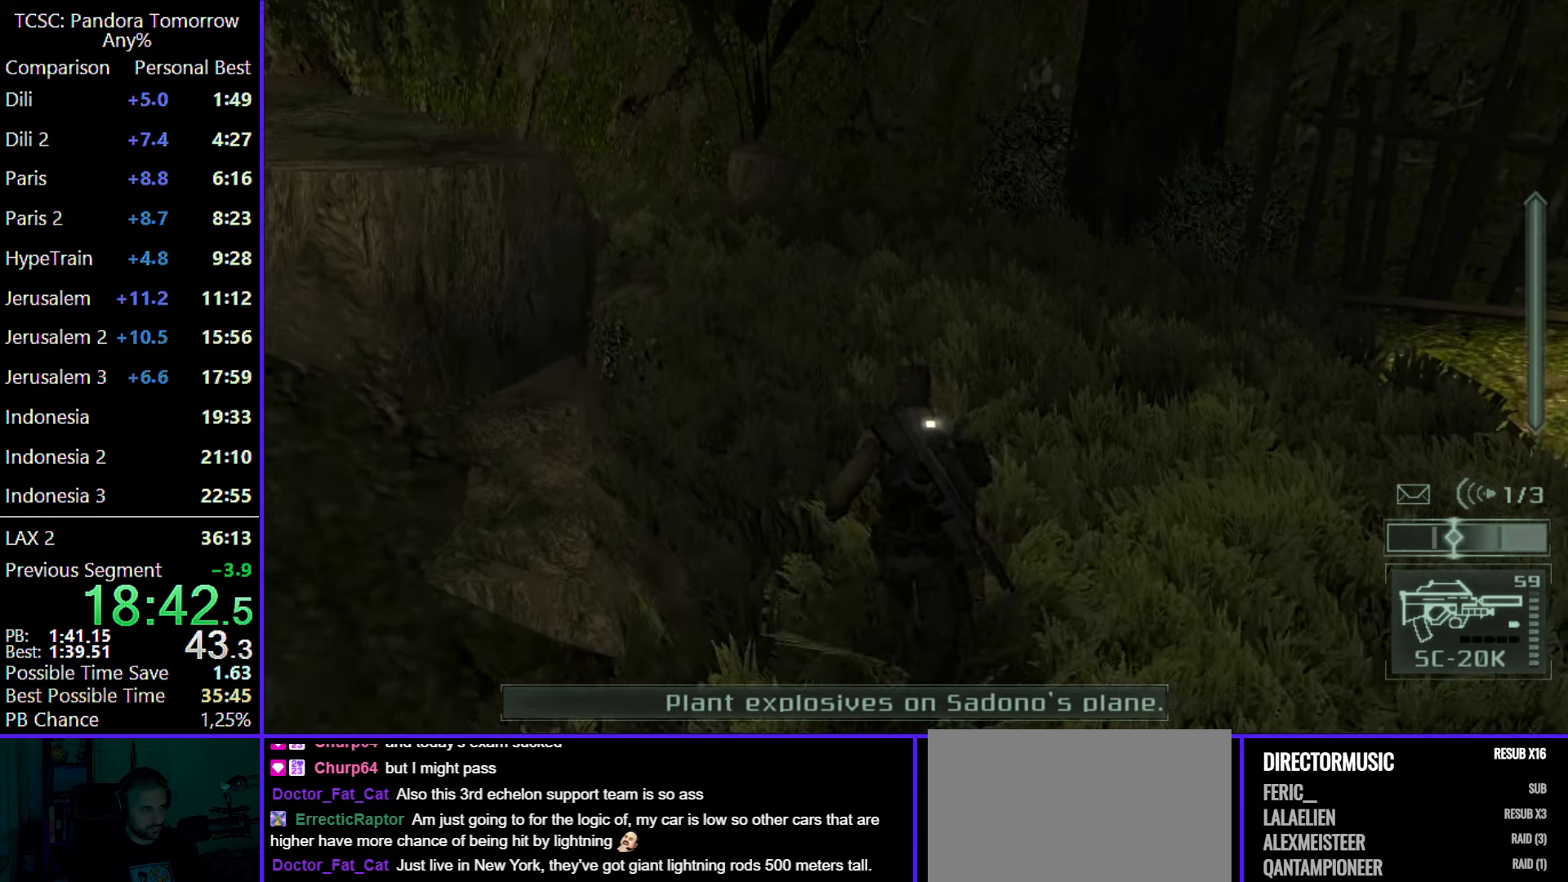
{"keys": ["w"], "mouse": [], "events": []}
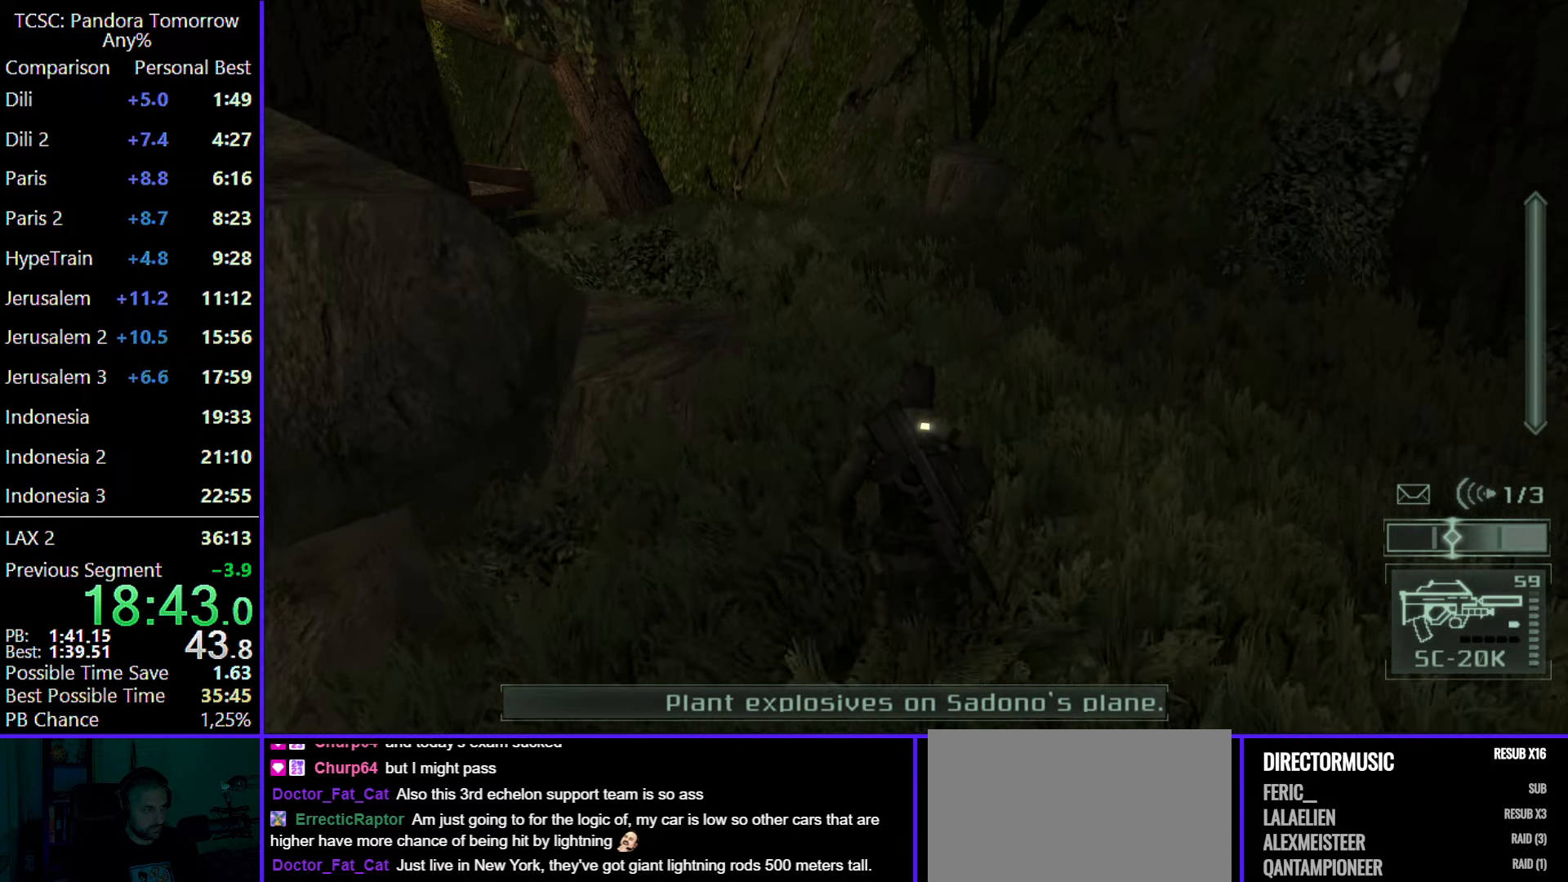
{"keys": ["w"], "mouse": [], "events": []}
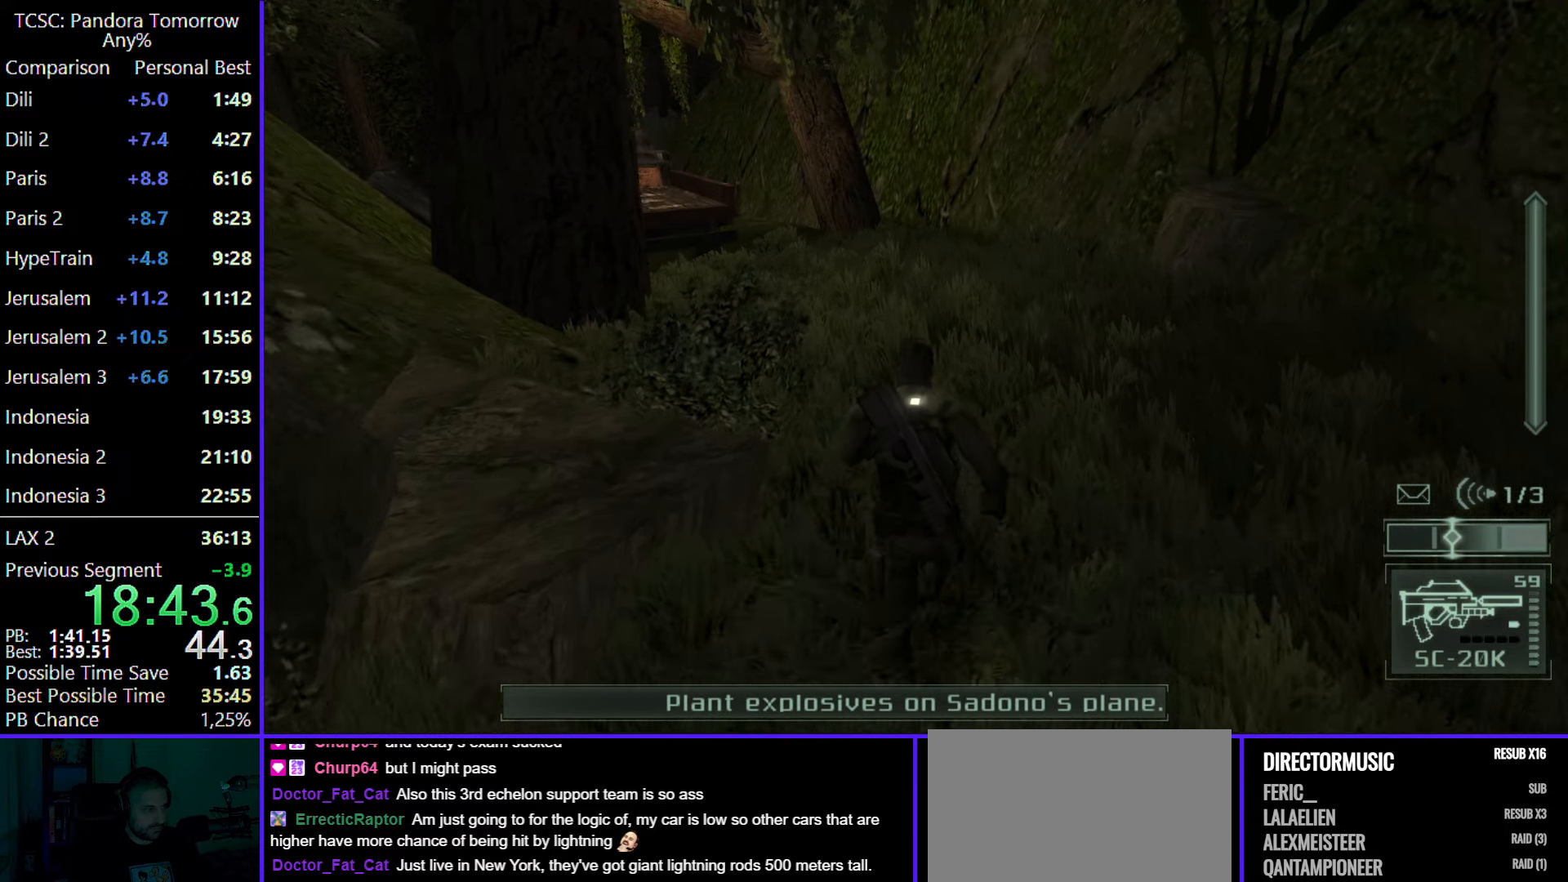
{"keys": ["w"], "mouse": [], "events": []}